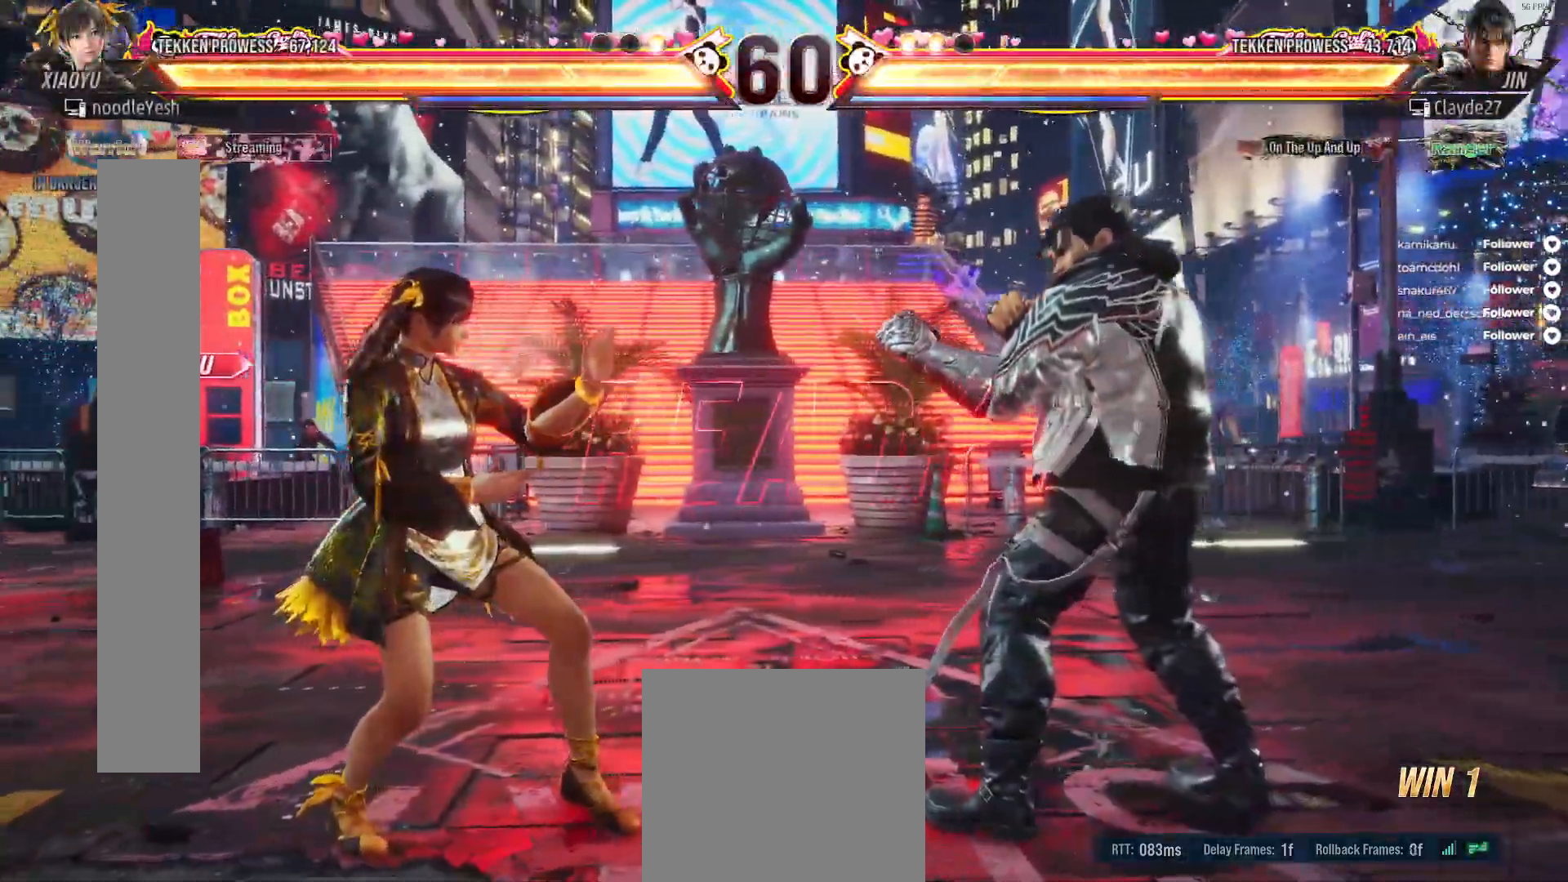
Gameplay with a controller (Xbox layout); each line is a JSON object with the inputs held at the frame after it. "events" lists button and stick changes between this image and that frame as [ms after this image, input, new state], when the widget could be followed in between. Not read: L3 left_stick.
{"buttons": ["DPAD_DOWN", "DPAD_RIGHT"], "right_stick": "center", "events": [[417, "DPAD_DOWN", "down"], [450, "DPAD_RIGHT", "down"]]}
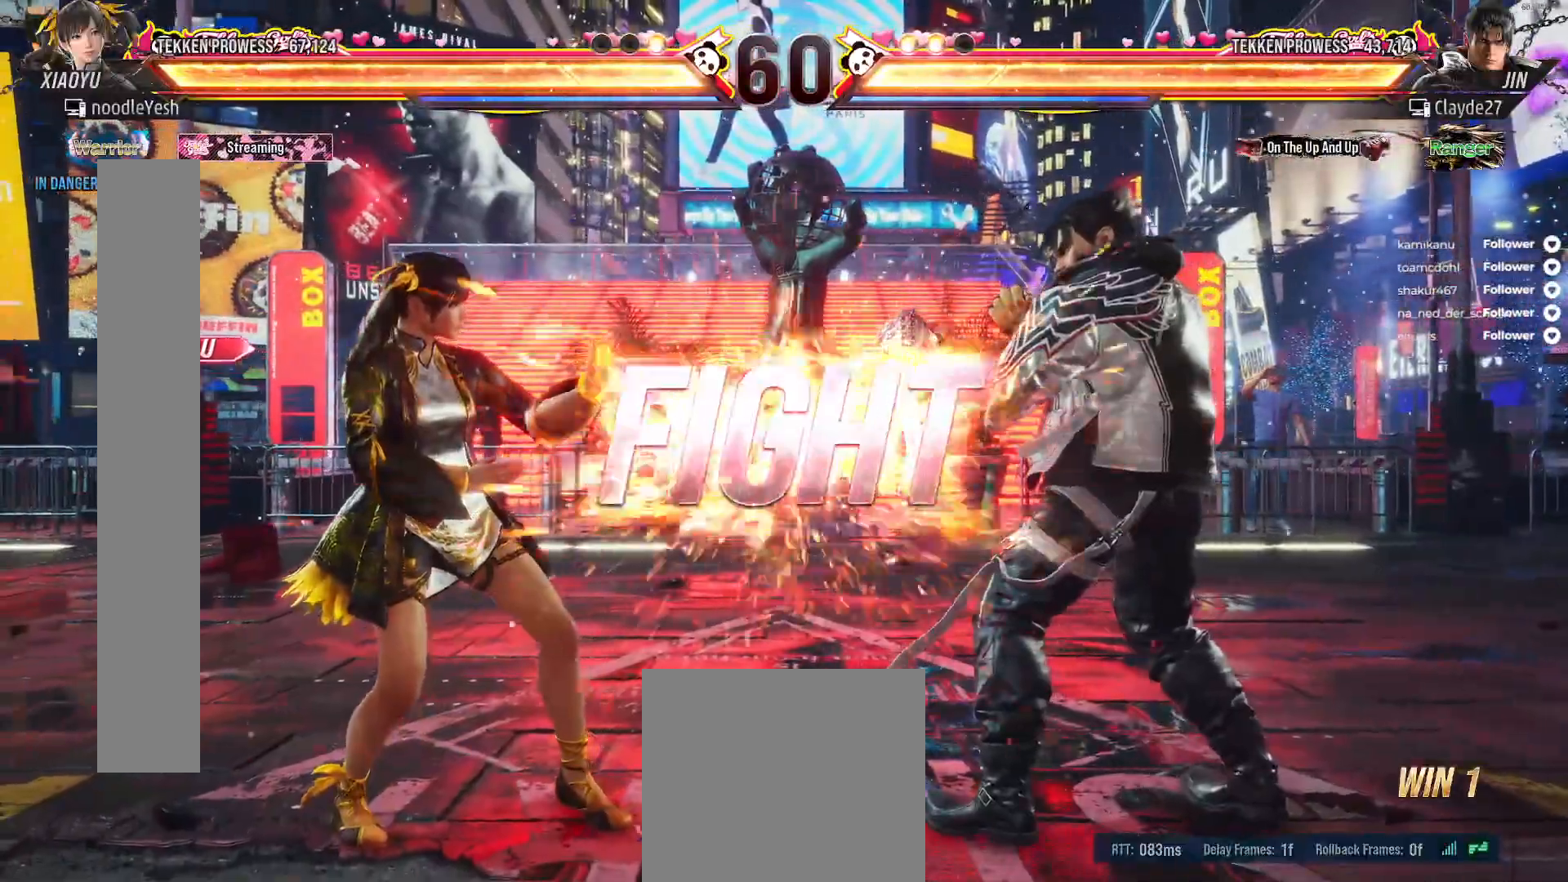
{"buttons": ["Y", "DPAD_DOWN", "DPAD_RIGHT"], "right_stick": "center", "events": [[17, "Y", "down"], [83, "Y", "up"], [183, "Y", "down"], [250, "Y", "up"], [350, "Y", "down"], [400, "Y", "up"], [500, "Y", "down"]]}
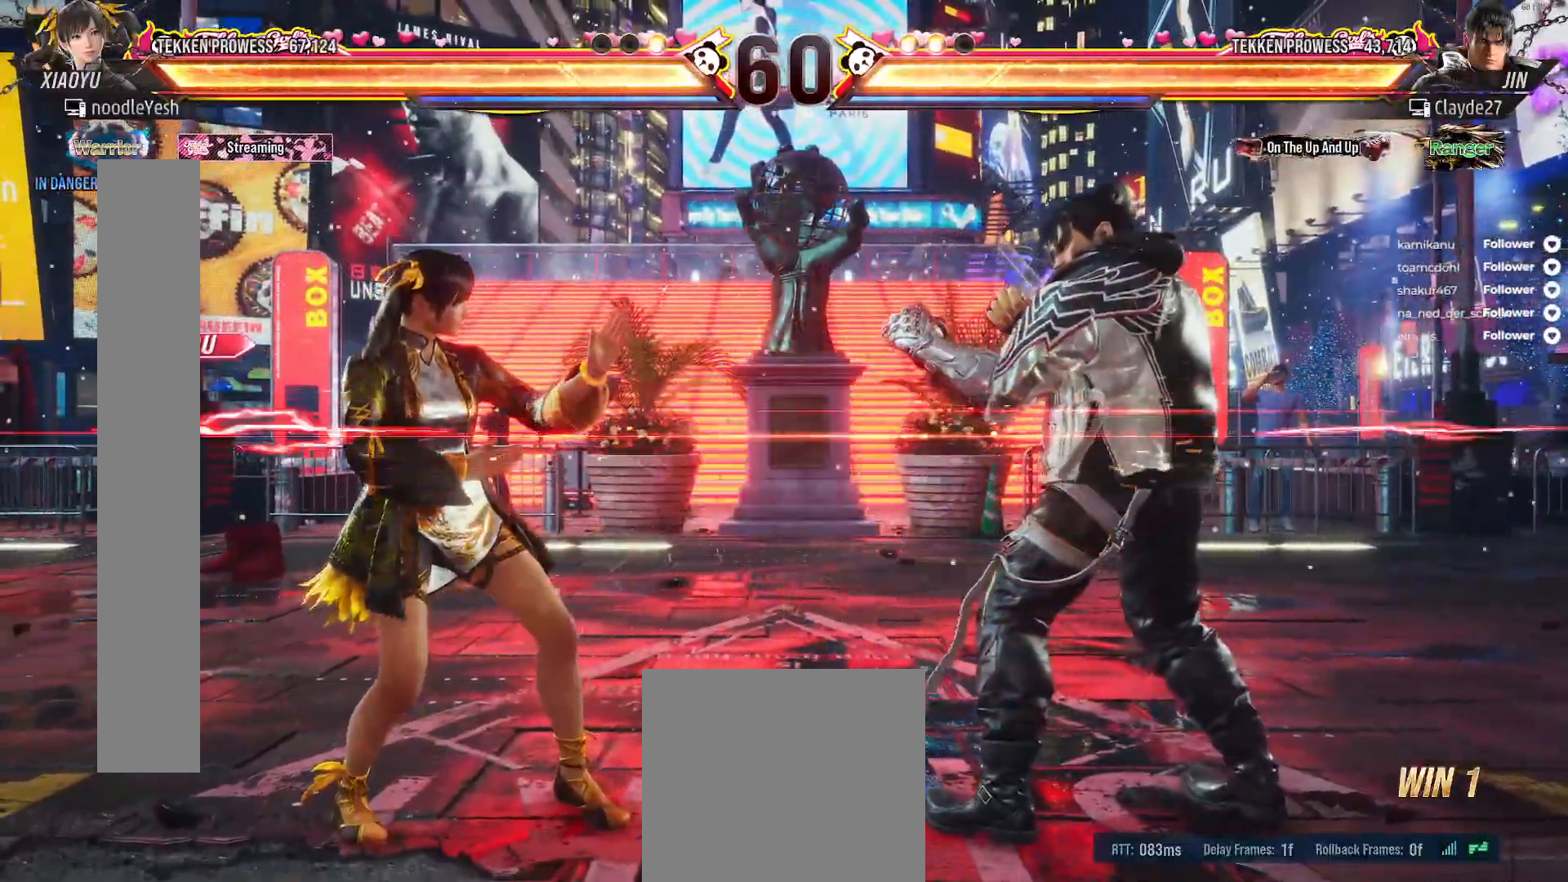
{"buttons": ["A"], "right_stick": "center", "events": [[50, "Y", "up"], [100, "Y", "down"], [167, "DPAD_DOWN", "up"], [167, "DPAD_RIGHT", "up"], [183, "Y", "up"], [433, "A", "down"]]}
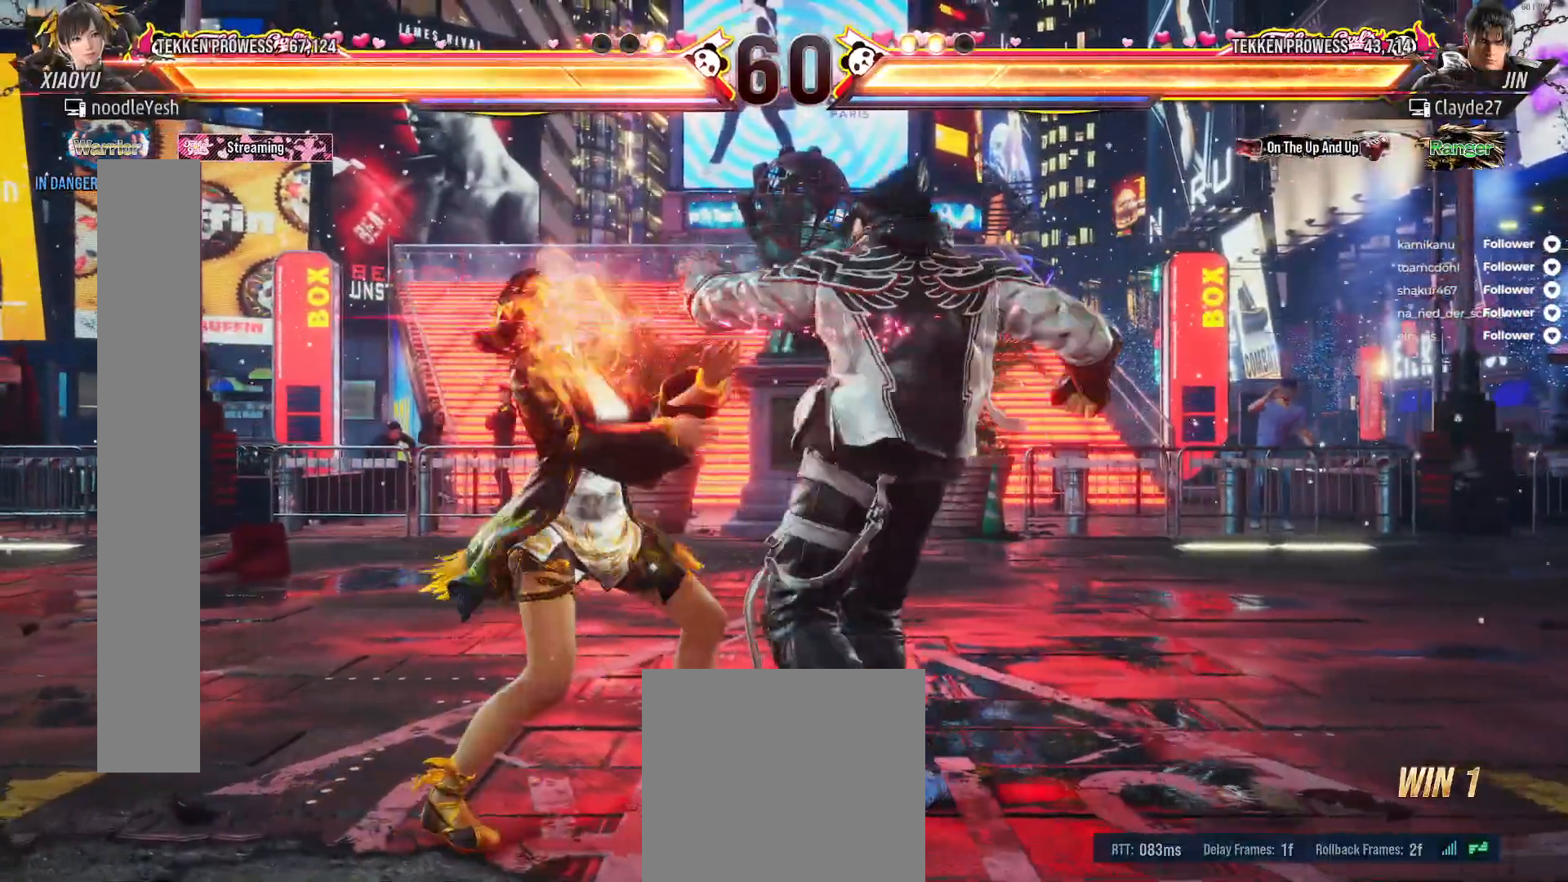
{"buttons": ["DPAD_LEFT"], "right_stick": "center", "events": [[17, "A", "up"], [150, "DPAD_LEFT", "down"]]}
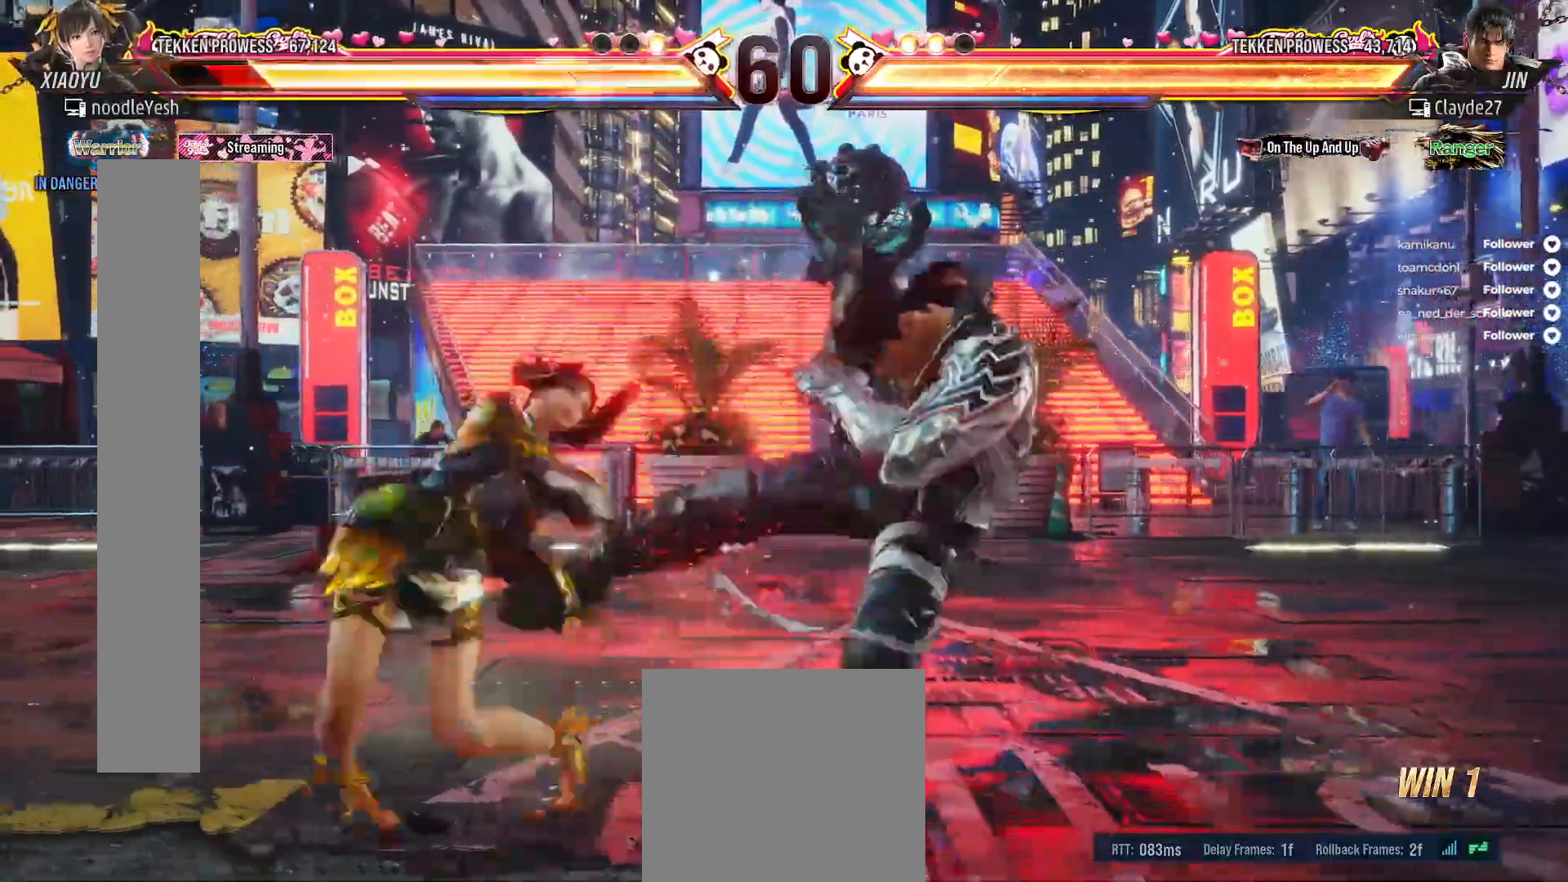
{"buttons": [], "right_stick": "center", "events": [[267, "DPAD_LEFT", "up"], [383, "DPAD_LEFT", "down"], [500, "DPAD_LEFT", "up"]]}
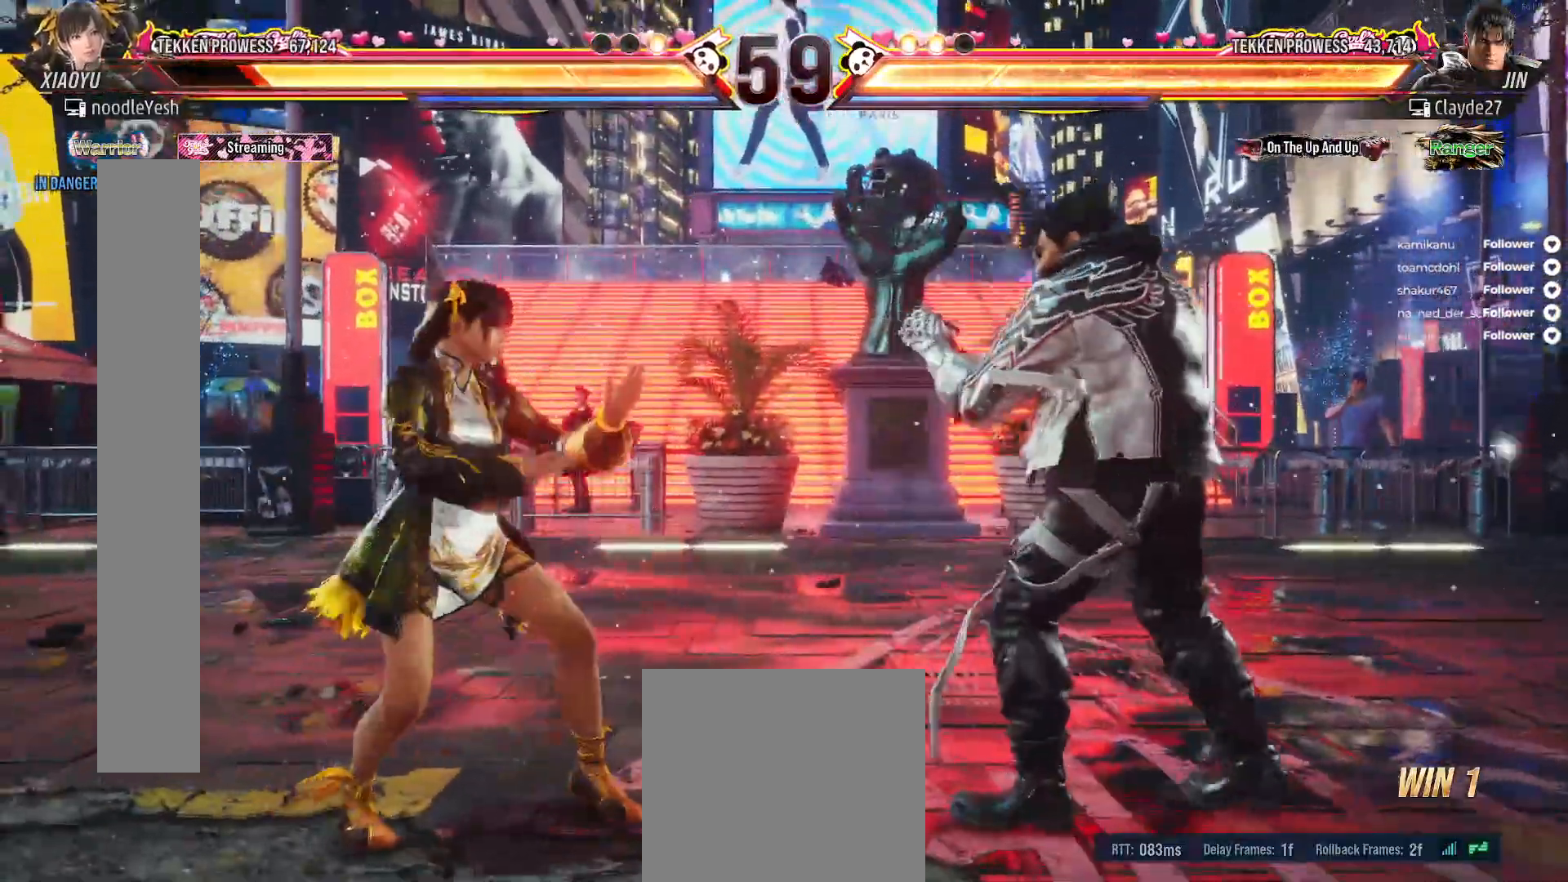
{"buttons": ["DPAD_LEFT"], "right_stick": "center", "events": [[67, "DPAD_LEFT", "down"]]}
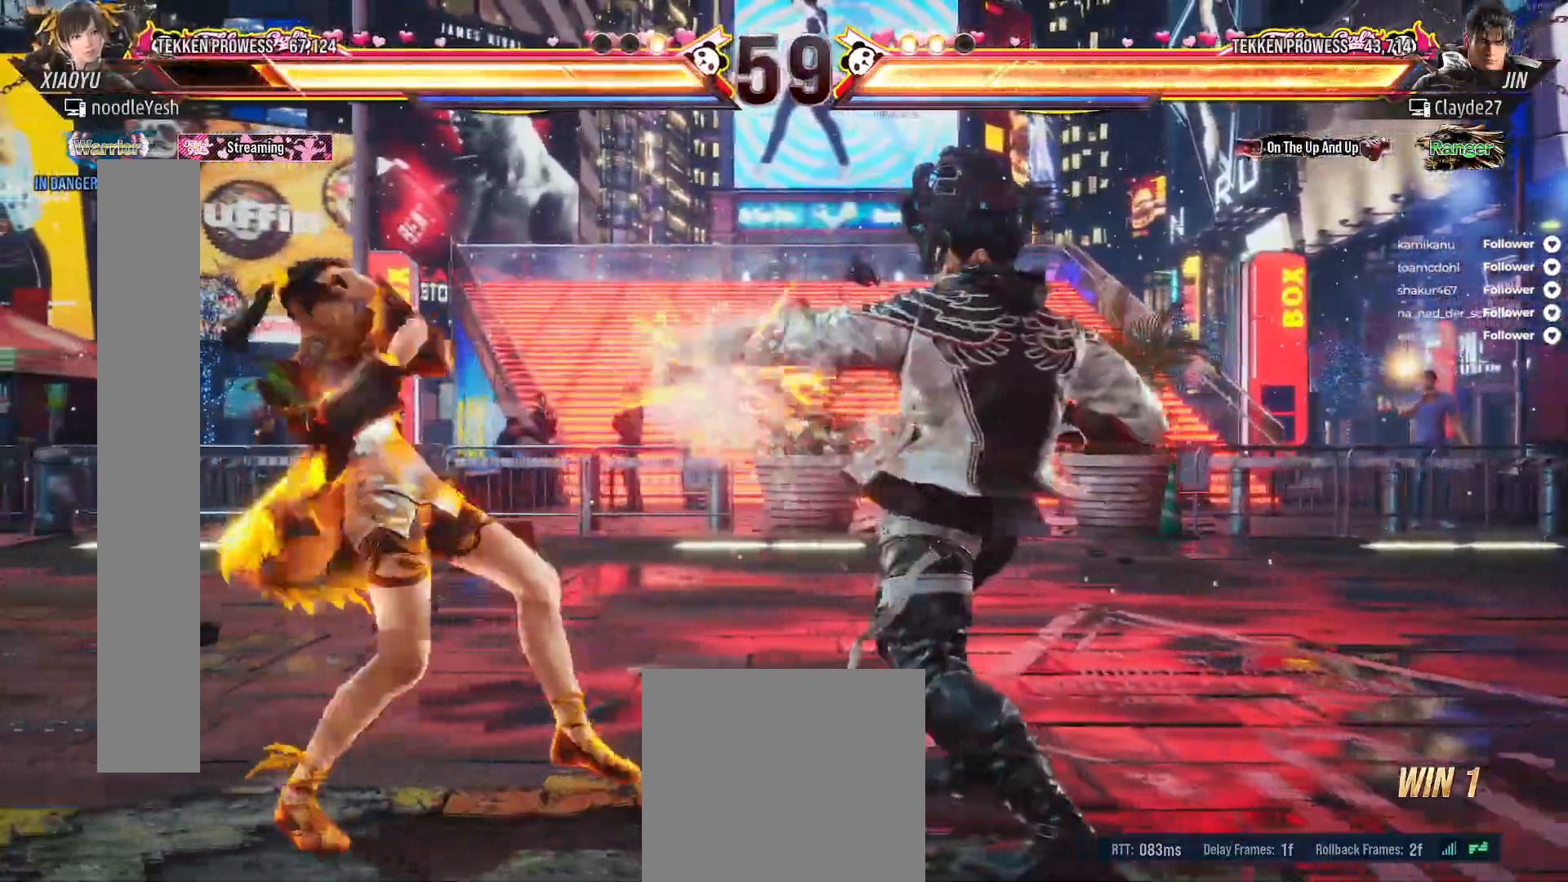
{"buttons": ["DPAD_DOWN", "DPAD_RIGHT"], "right_stick": "center", "events": [[333, "DPAD_LEFT", "up"], [400, "DPAD_DOWN", "down"], [417, "DPAD_RIGHT", "down"], [417, "X", "down"], [500, "X", "up"]]}
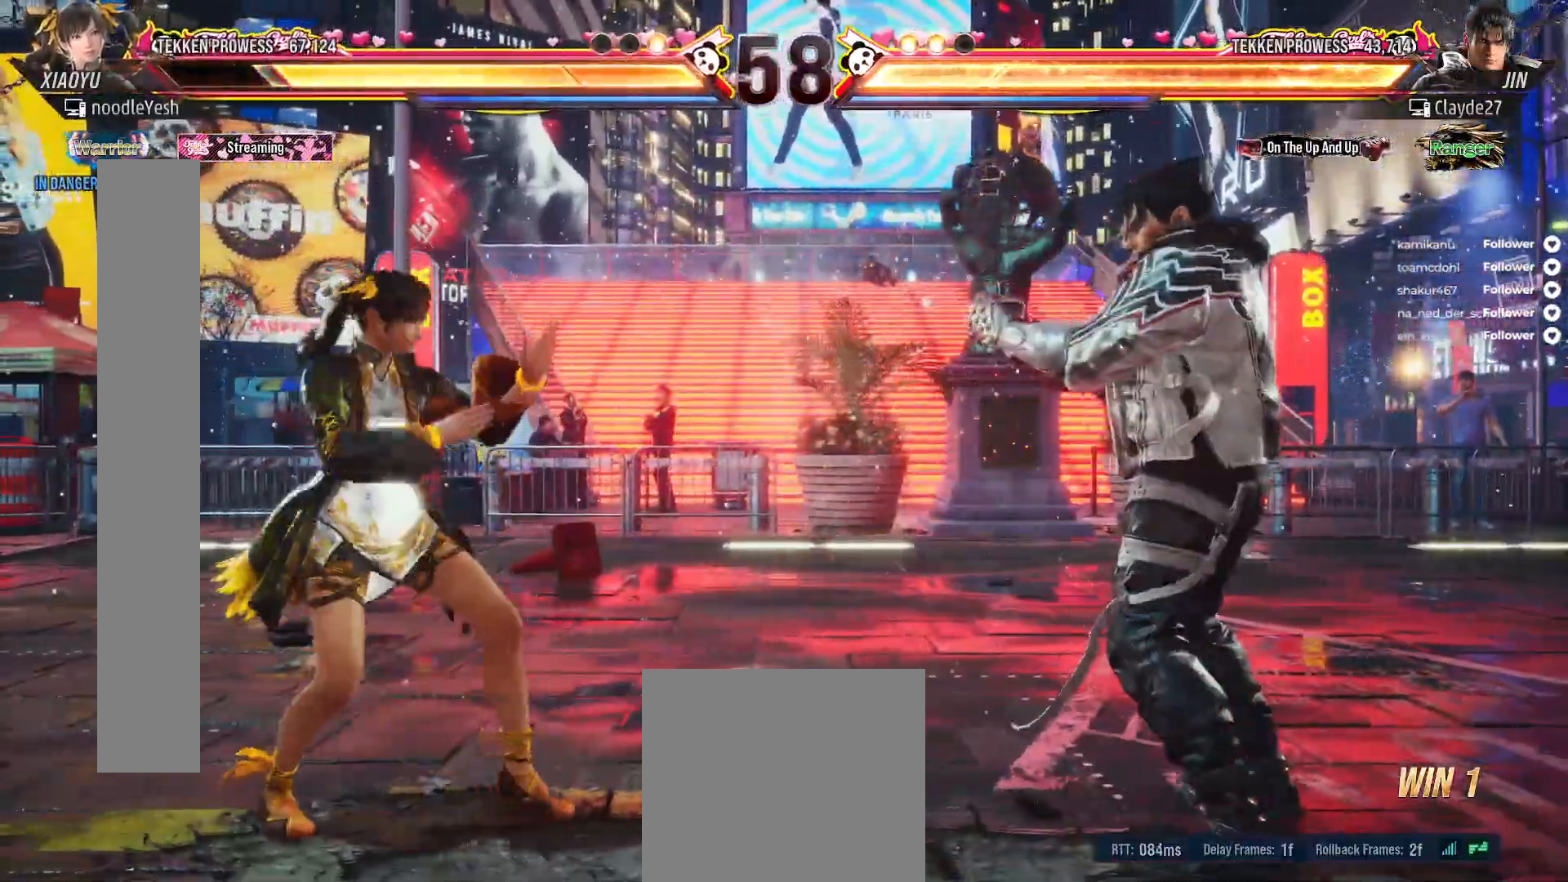
{"buttons": [], "right_stick": "center", "events": [[67, "X", "down"], [133, "DPAD_DOWN", "up"], [133, "DPAD_RIGHT", "up"], [167, "X", "up"], [400, "A", "down"], [500, "A", "up"]]}
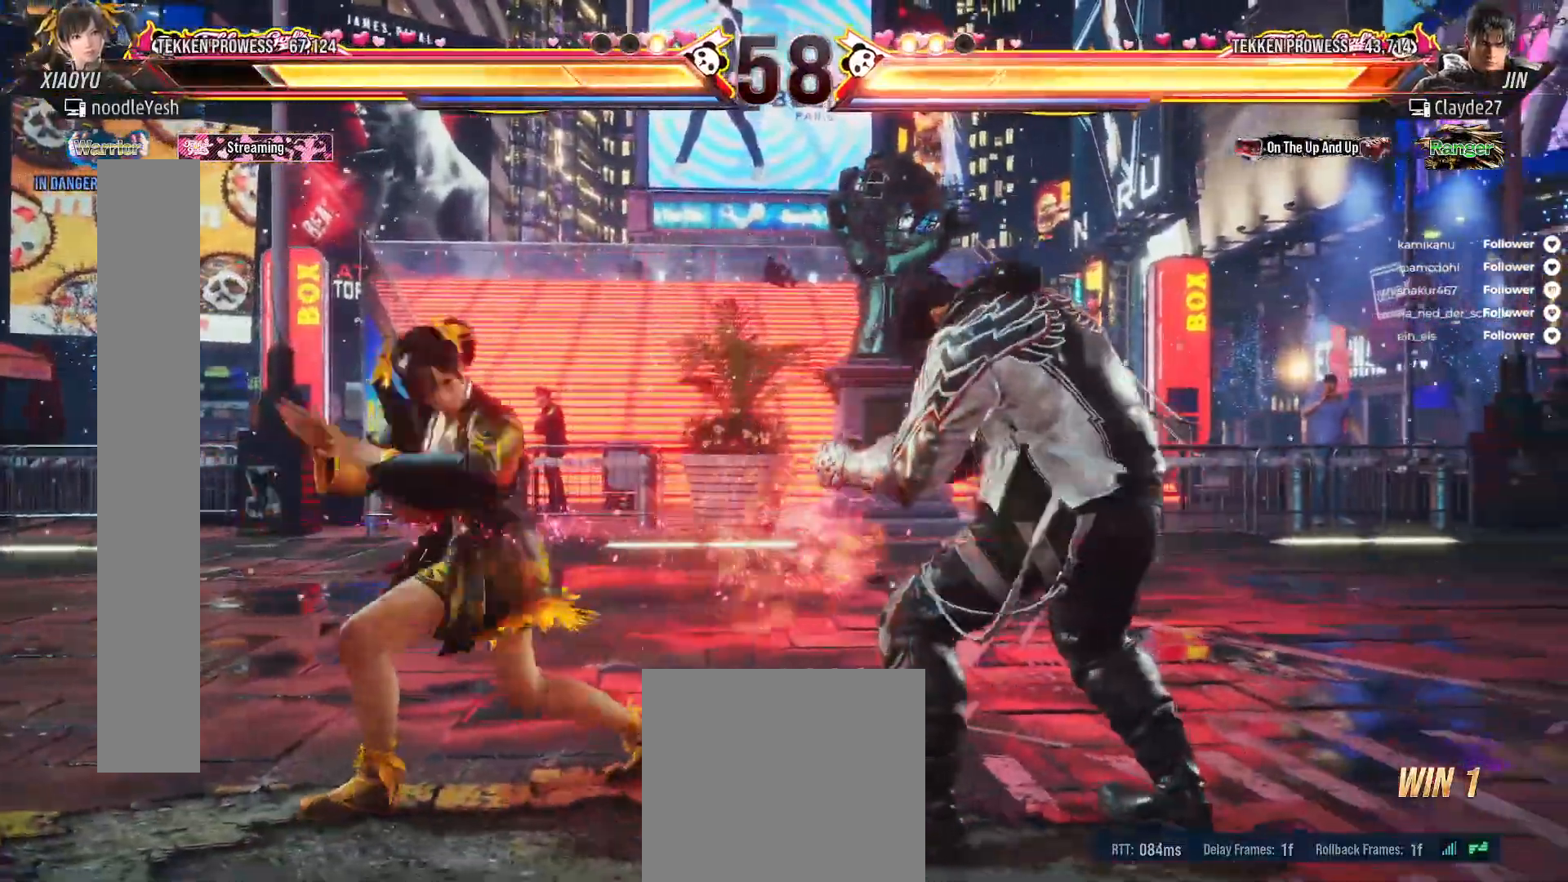
{"buttons": [], "right_stick": "center", "events": [[50, "A", "down"], [117, "A", "up"], [183, "A", "down"], [283, "A", "up"]]}
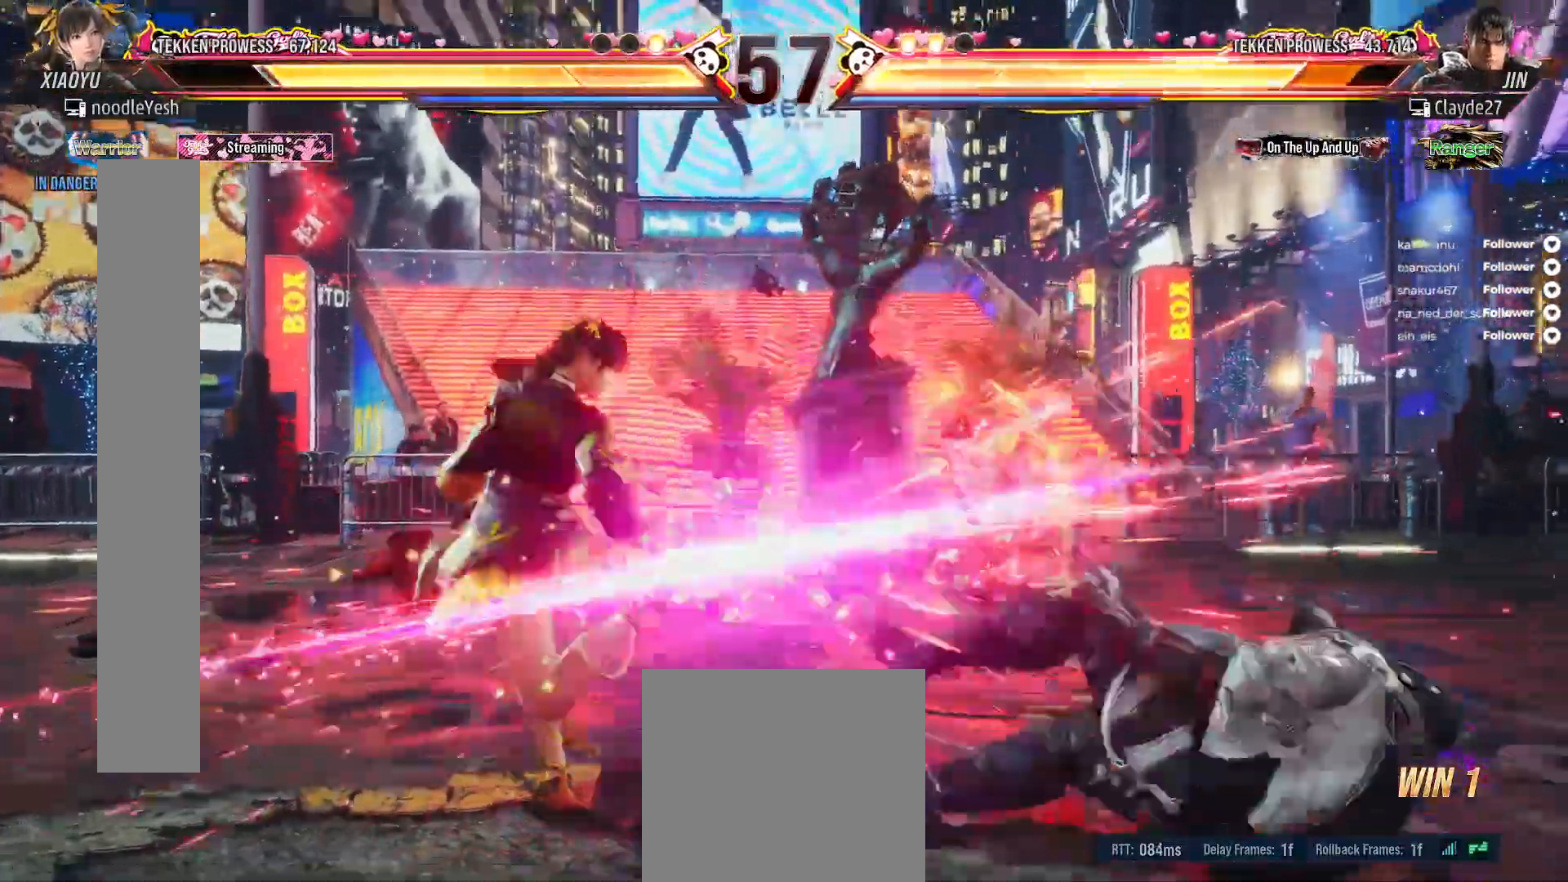
{"buttons": [], "right_stick": "center", "events": [[17, "DPAD_LEFT", "down"], [133, "DPAD_LEFT", "up"], [267, "DPAD_RIGHT", "down"], [317, "DPAD_RIGHT", "up"], [417, "DPAD_RIGHT", "down"], [500, "DPAD_RIGHT", "up"]]}
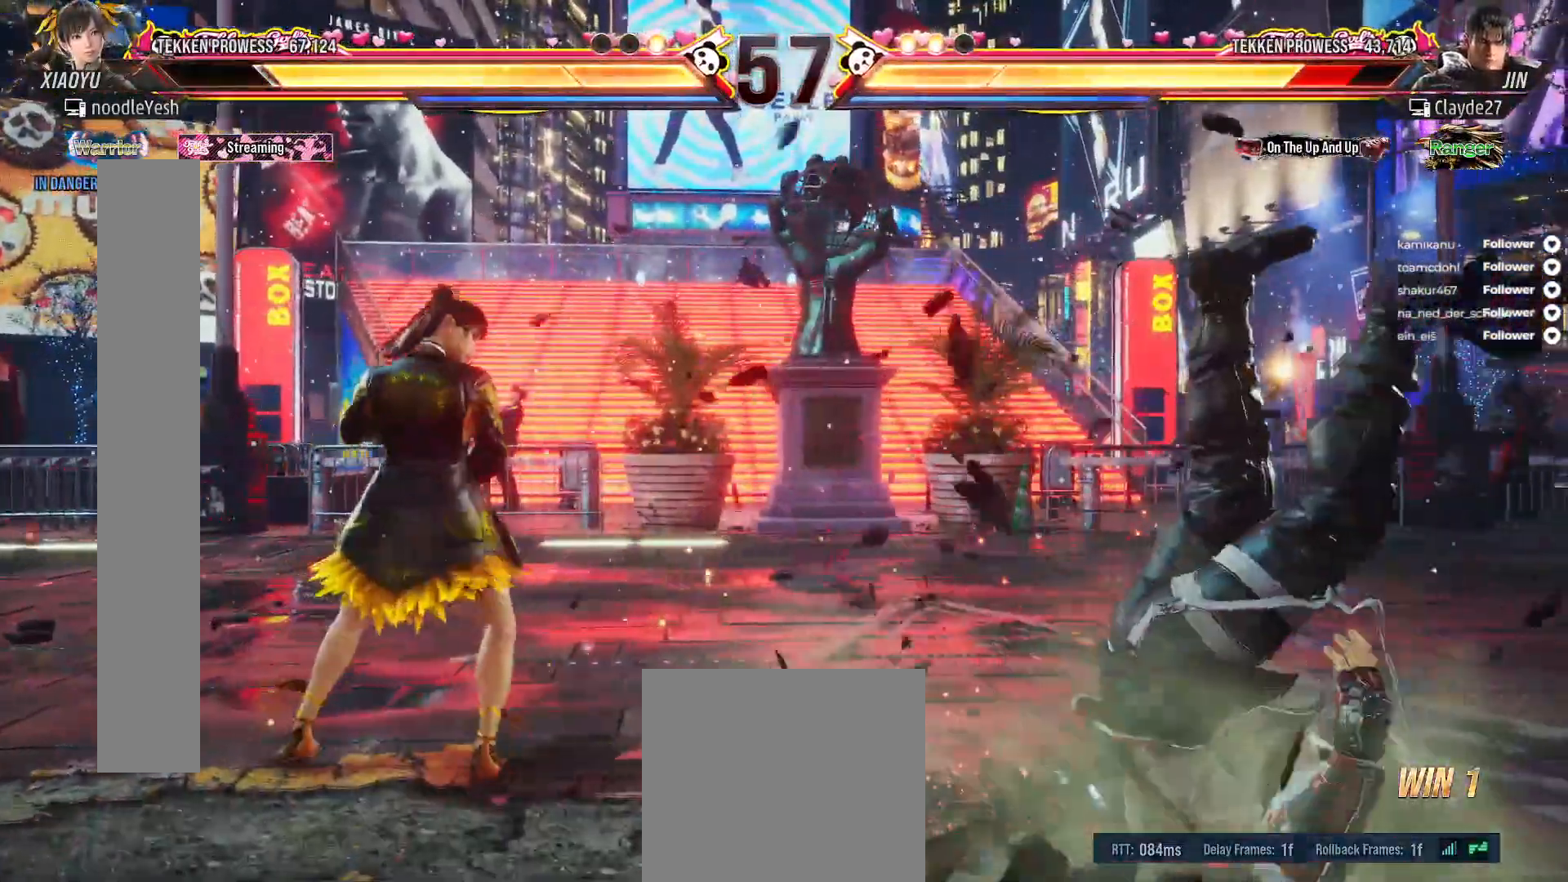
{"buttons": [], "right_stick": "center", "events": [[50, "DPAD_DOWN", "down"], [67, "DPAD_RIGHT", "down"], [100, "A", "down"], [183, "A", "up"], [233, "DPAD_DOWN", "up"], [233, "DPAD_RIGHT", "up"]]}
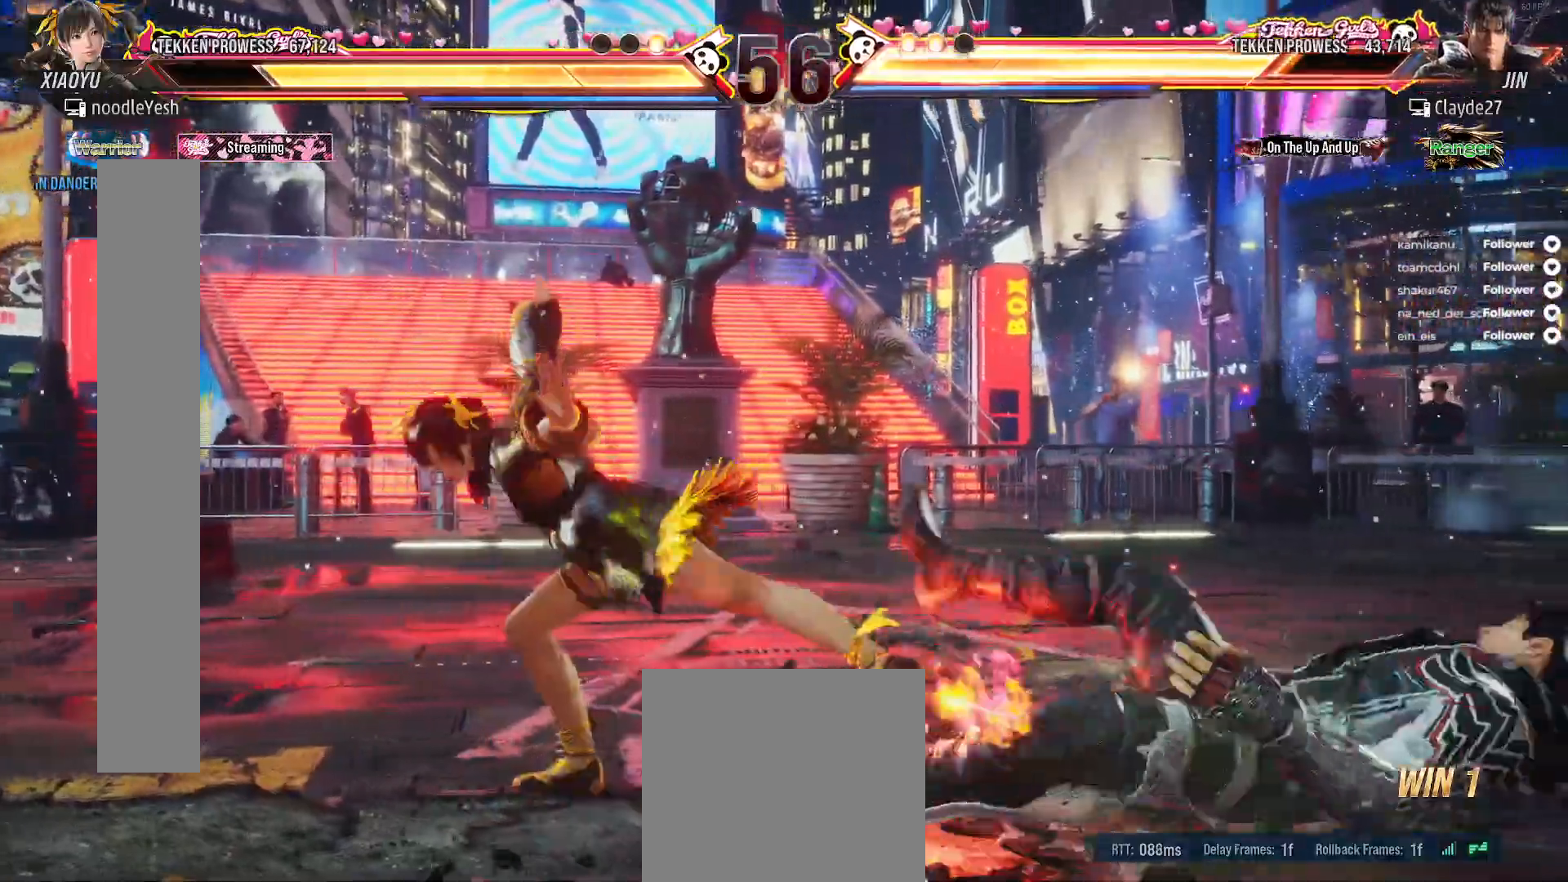
{"buttons": [], "right_stick": "center", "events": [[217, "DPAD_RIGHT", "down"], [317, "DPAD_RIGHT", "up"], [383, "DPAD_RIGHT", "down"], [450, "DPAD_RIGHT", "up"]]}
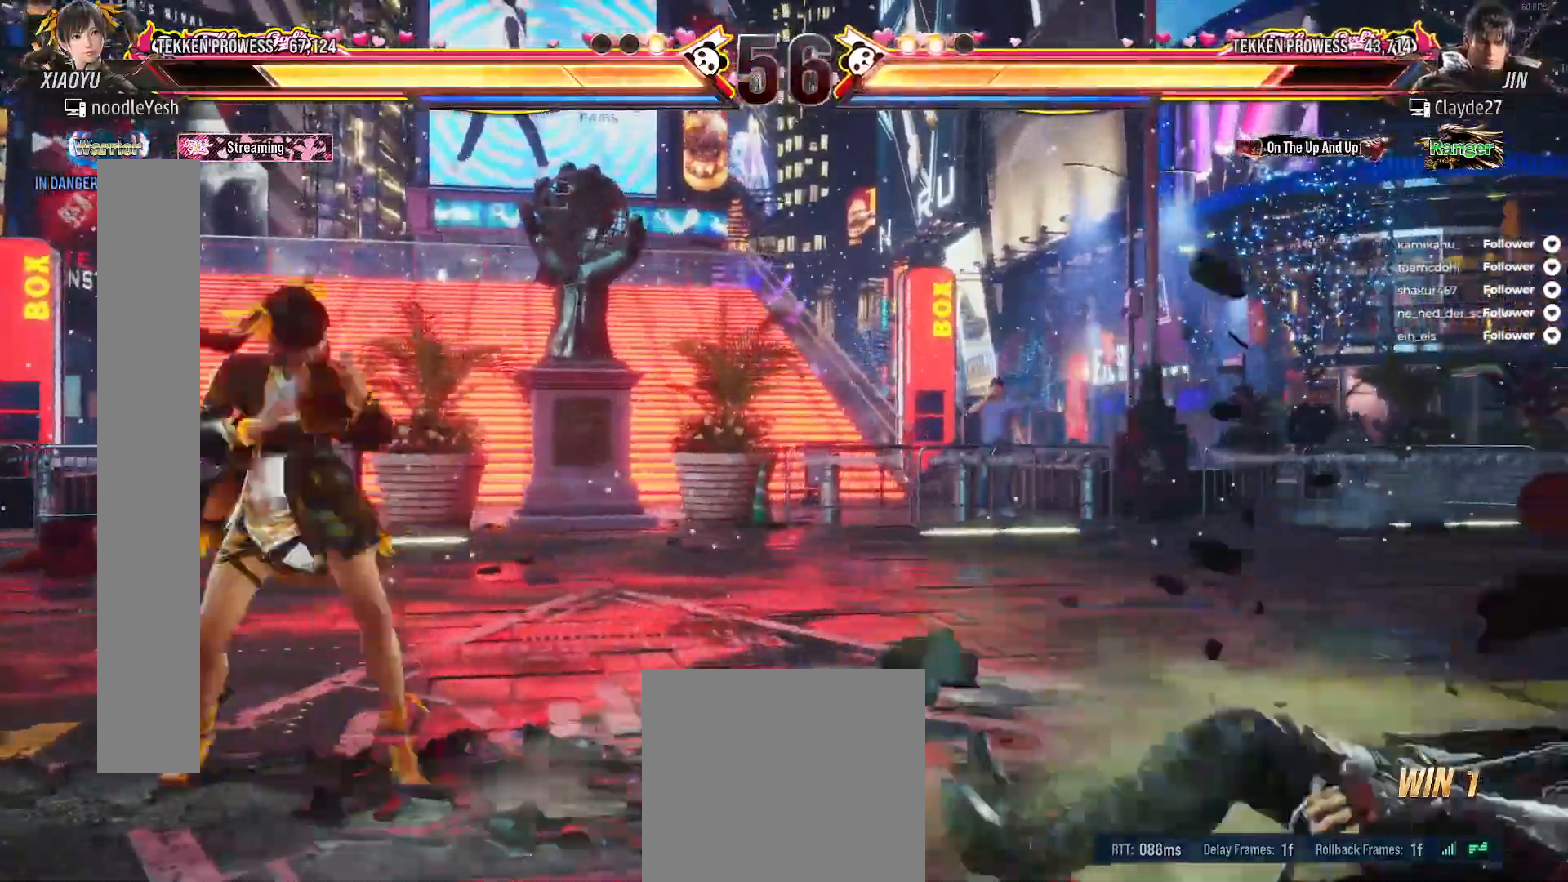
{"buttons": ["A"], "right_stick": "center", "events": [[50, "DPAD_RIGHT", "down"], [217, "DPAD_DOWN", "down"], [267, "A", "down"], [367, "DPAD_DOWN", "up"], [367, "DPAD_RIGHT", "up"]]}
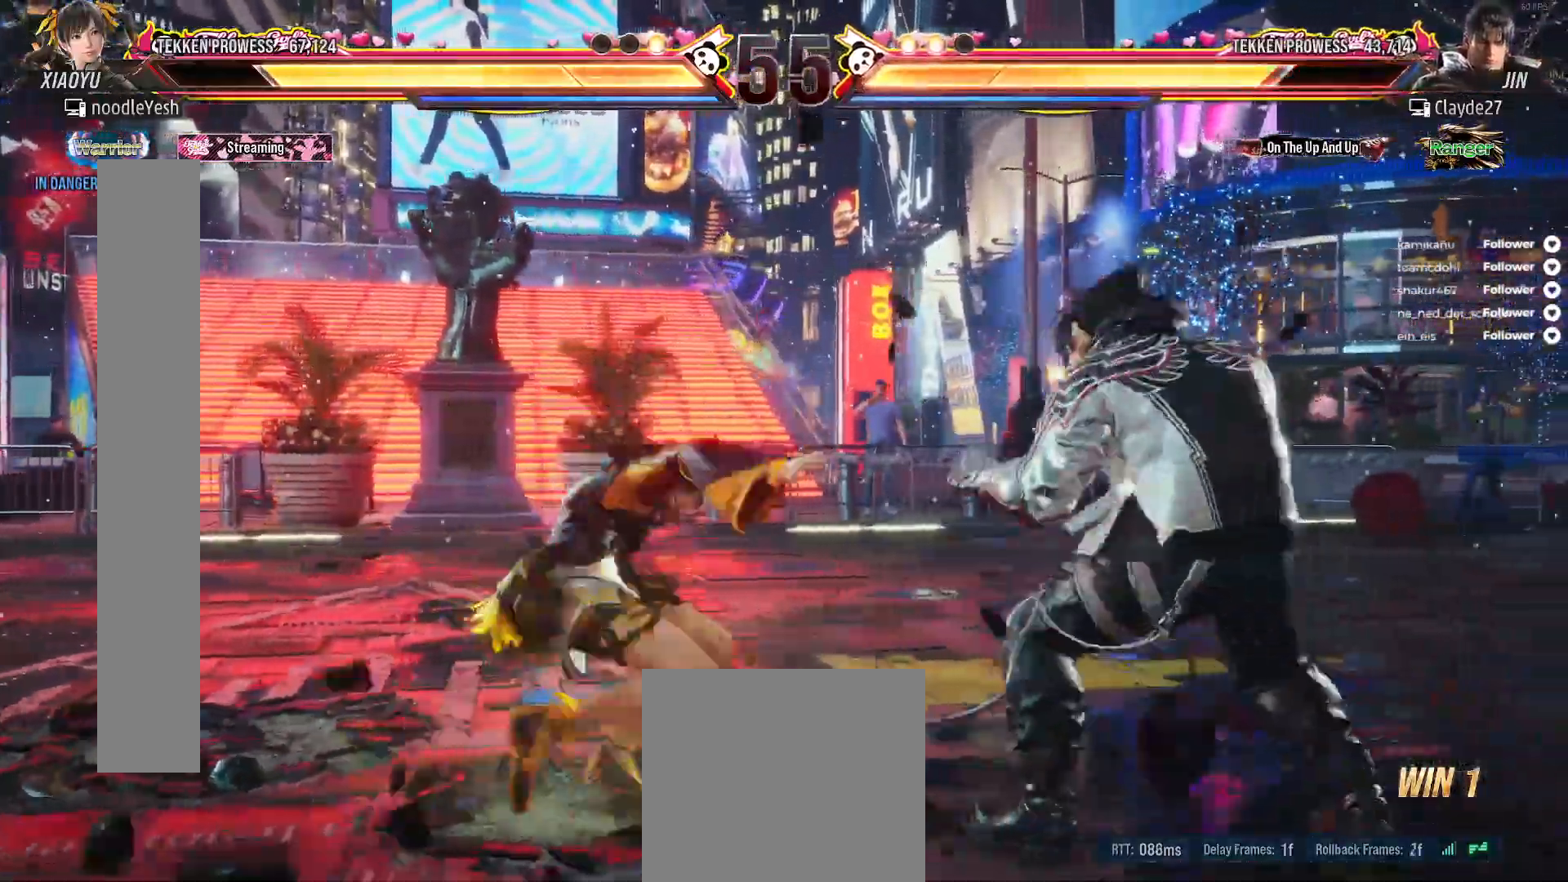
{"buttons": ["A", "DPAD_RIGHT"], "right_stick": "center", "events": [[150, "A", "up"], [317, "DPAD_RIGHT", "down"], [400, "DPAD_RIGHT", "up"], [500, "A", "down"], [500, "DPAD_RIGHT", "down"]]}
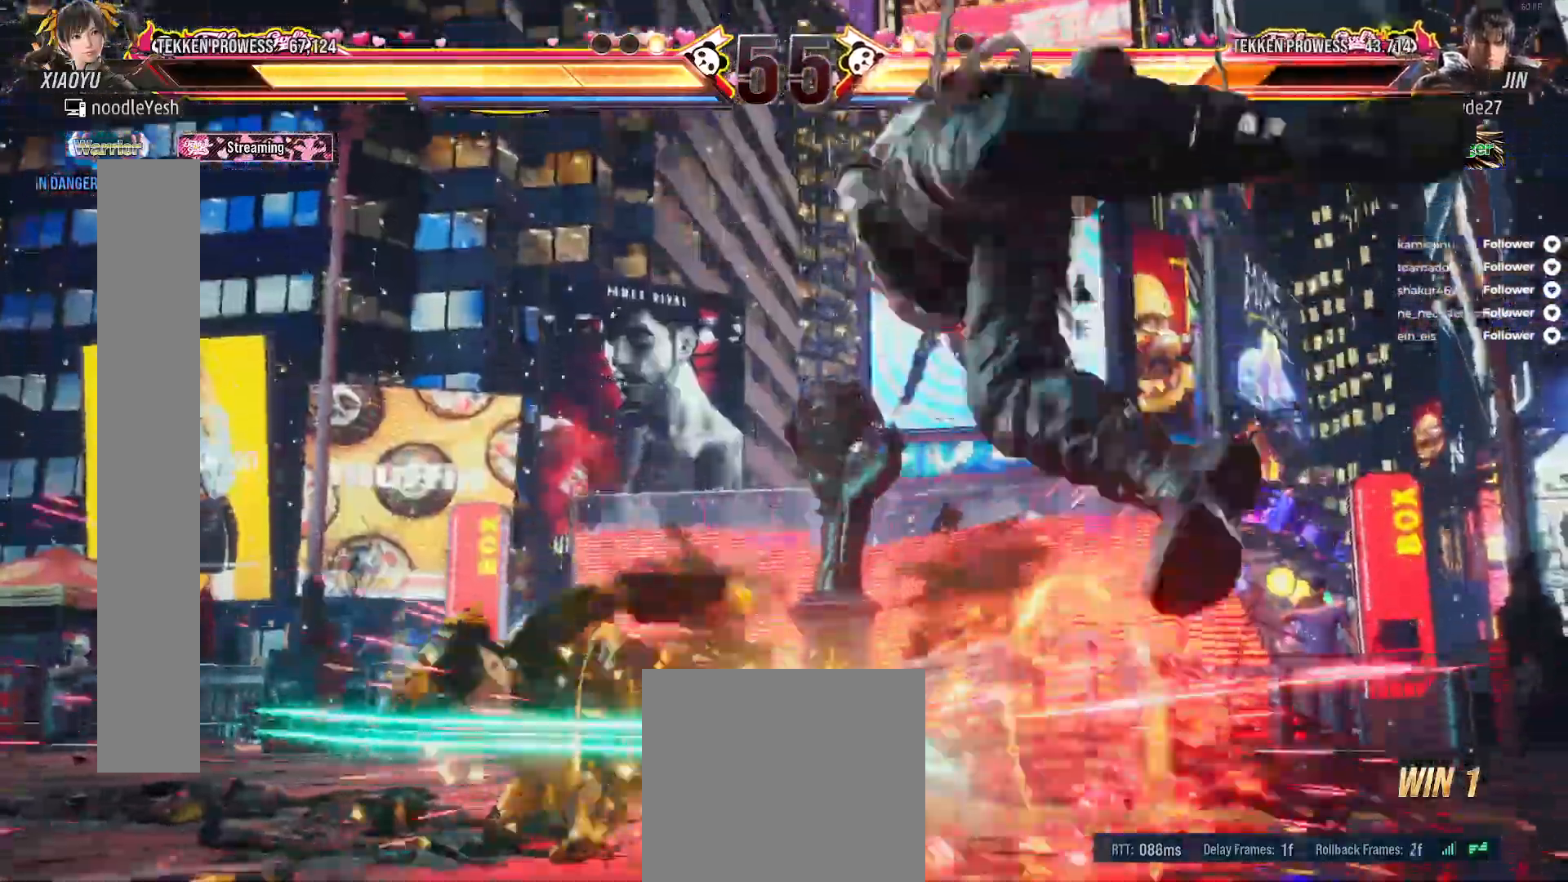
{"buttons": [], "right_stick": "center", "events": [[83, "DPAD_RIGHT", "up"], [167, "DPAD_RIGHT", "down"], [233, "DPAD_RIGHT", "up"], [333, "DPAD_RIGHT", "down"], [483, "DPAD_RIGHT", "up"], [500, "A", "up"]]}
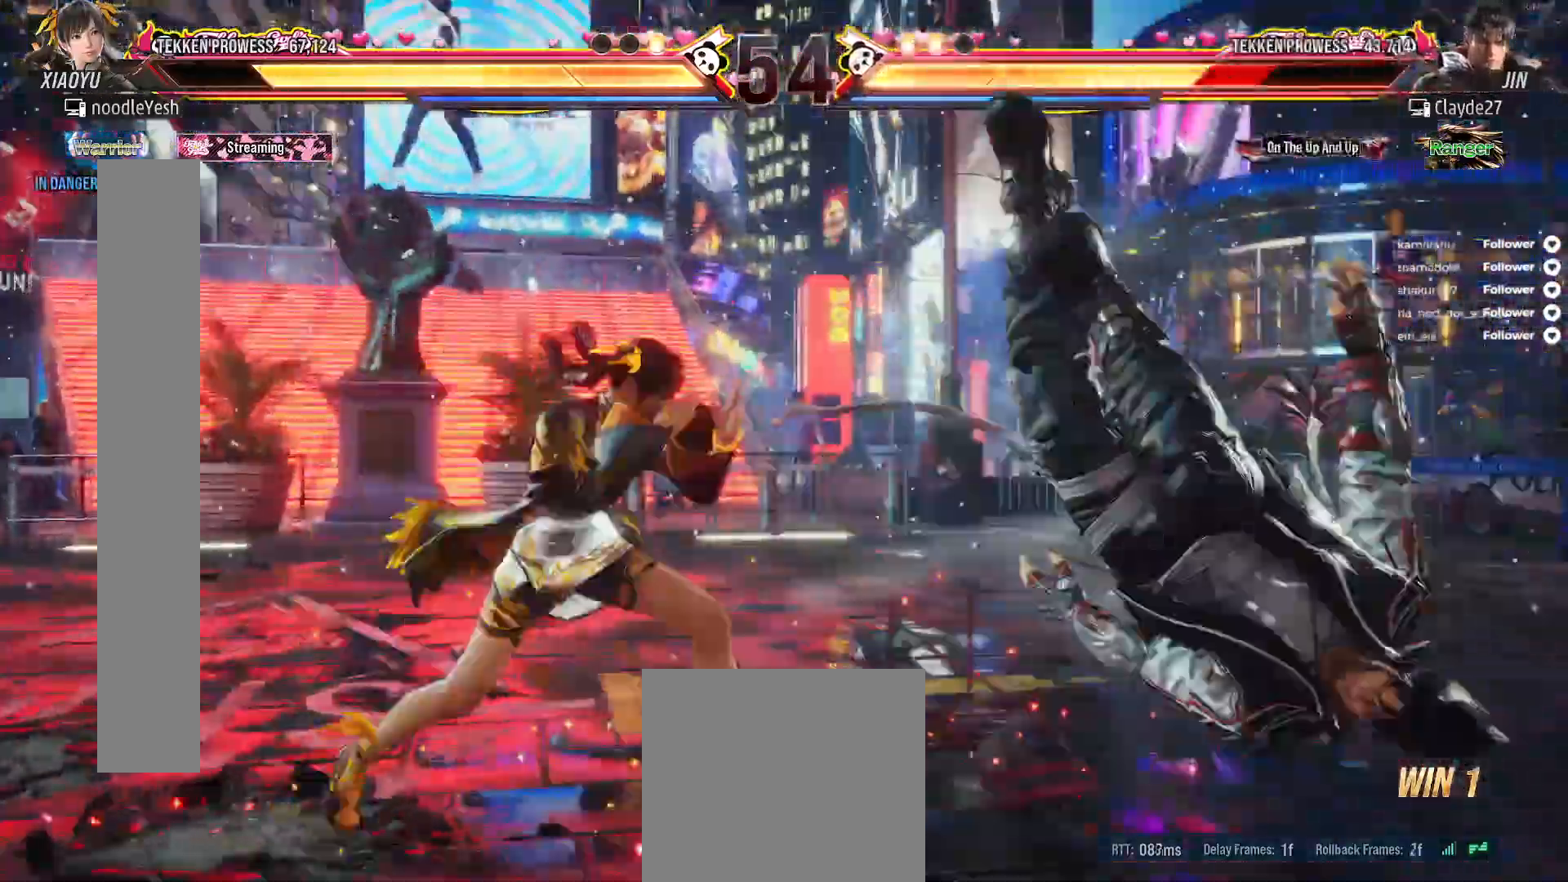
{"buttons": ["X"], "right_stick": "center", "events": [[17, "X", "down"], [50, "DPAD_LEFT", "down"], [83, "A", "down"], [200, "A", "up"], [200, "DPAD_LEFT", "up"]]}
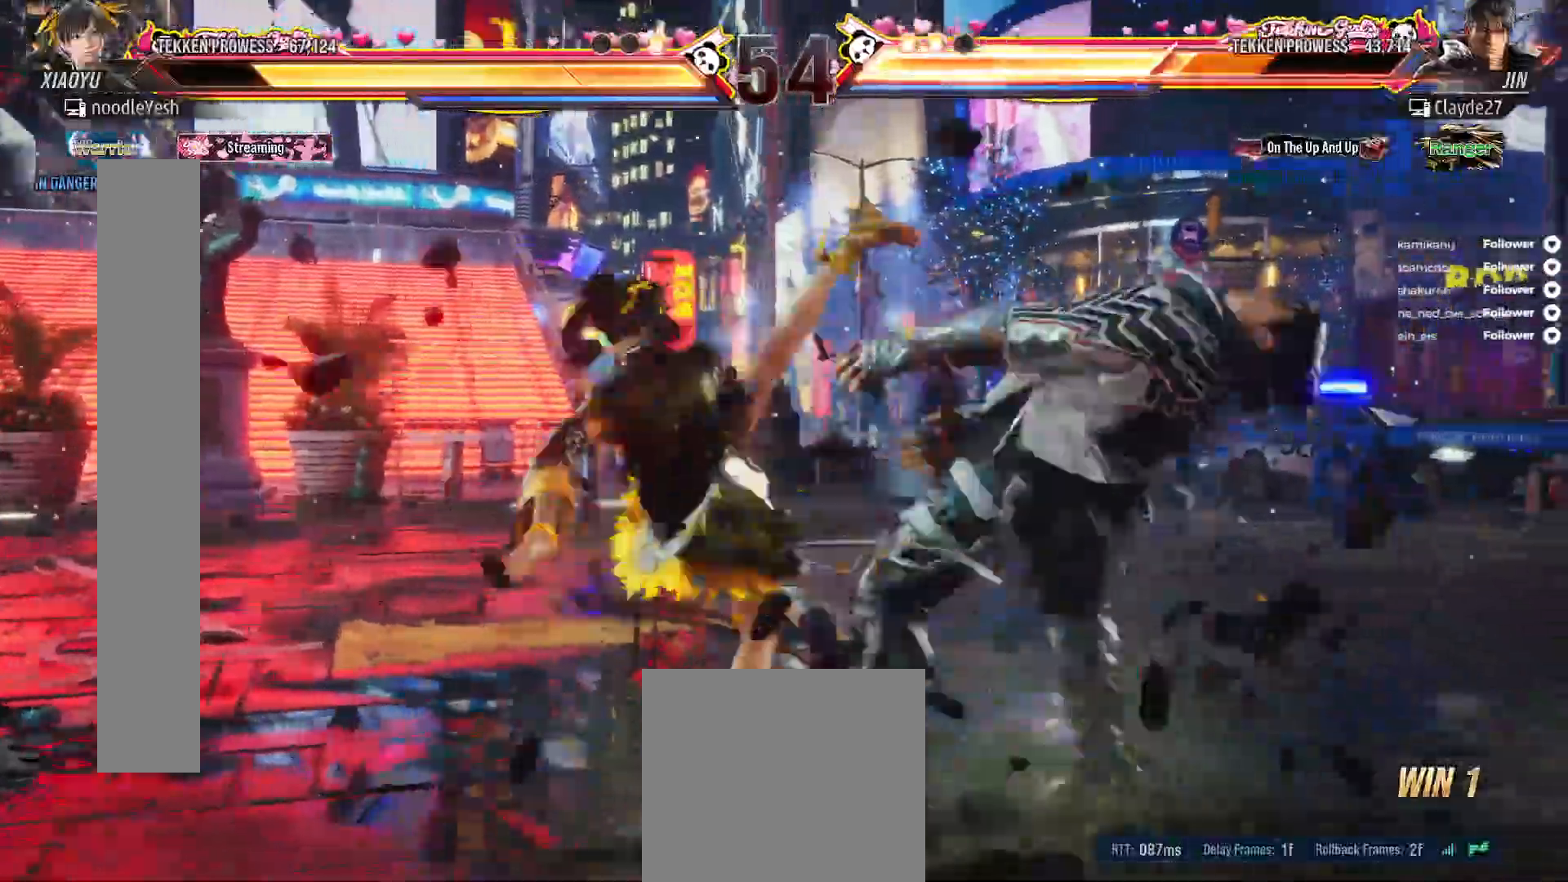
{"buttons": ["X"], "right_stick": "center", "events": [[150, "Y", "down"], [267, "Y", "up"]]}
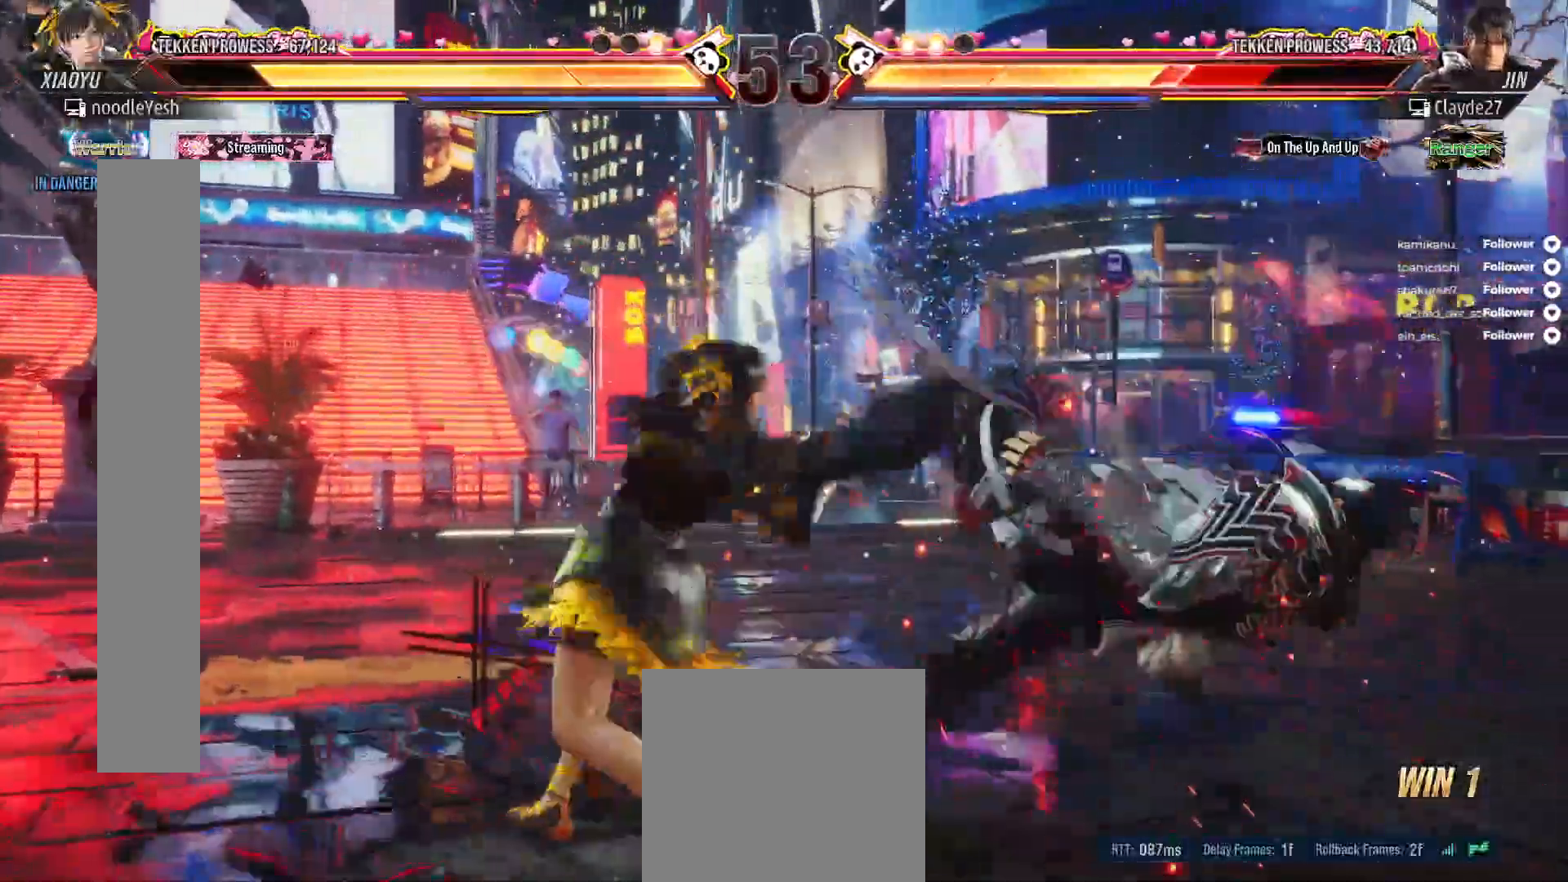
{"buttons": ["Y", "DPAD_RIGHT"], "right_stick": "center", "events": [[350, "DPAD_RIGHT", "down"], [417, "X", "up"], [417, "Y", "down"]]}
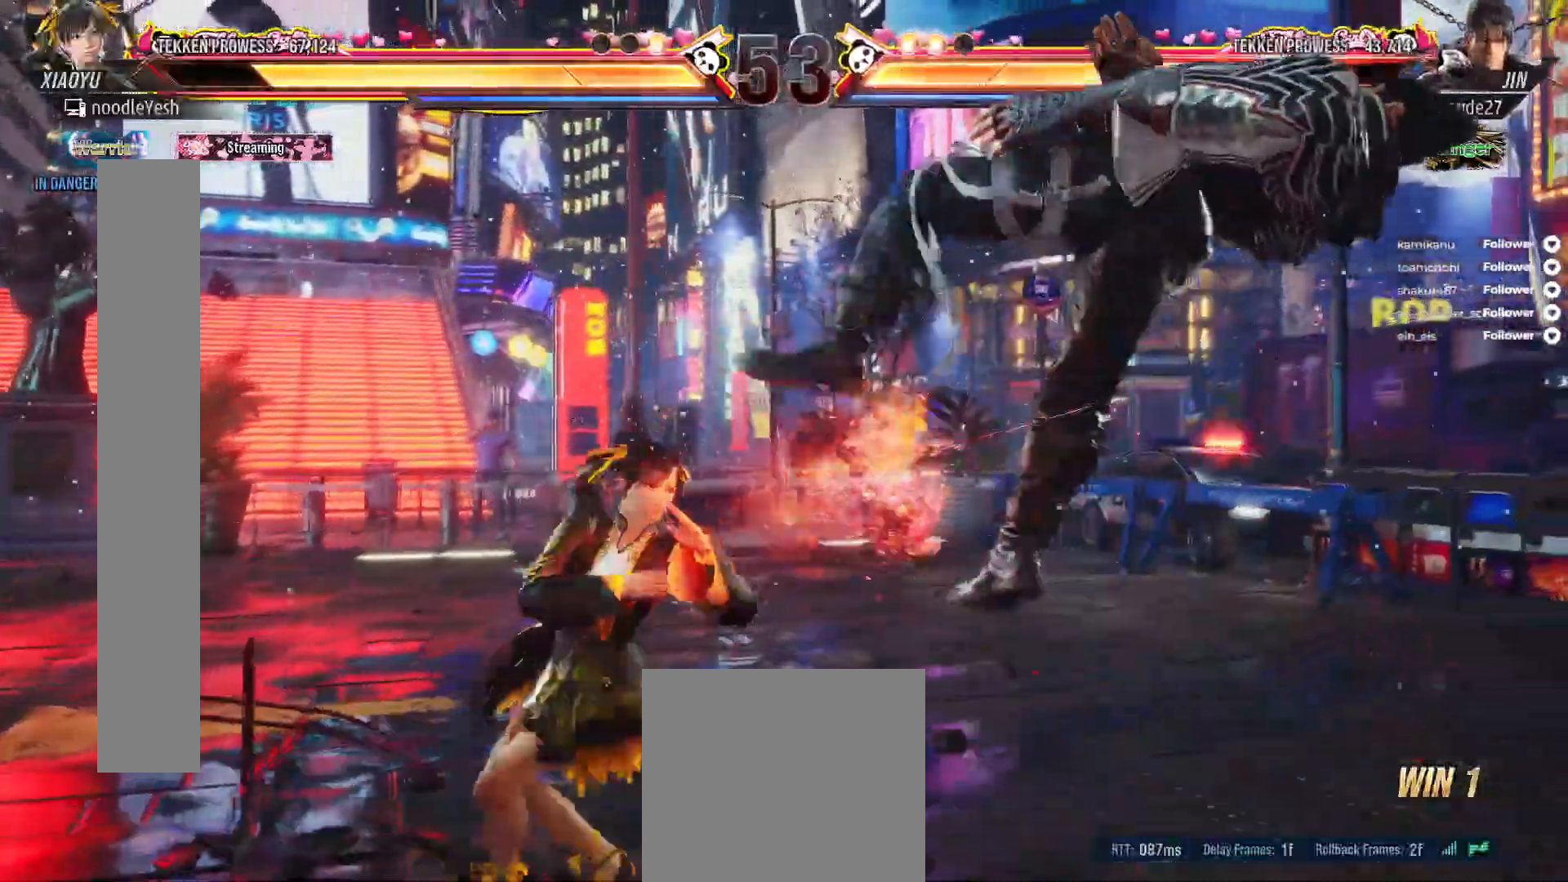
{"buttons": ["B", "X", "DPAD_RIGHT"], "right_stick": "center", "events": [[17, "X", "down"], [17, "Y", "up"], [267, "B", "down"], [367, "B", "up"], [450, "B", "down"]]}
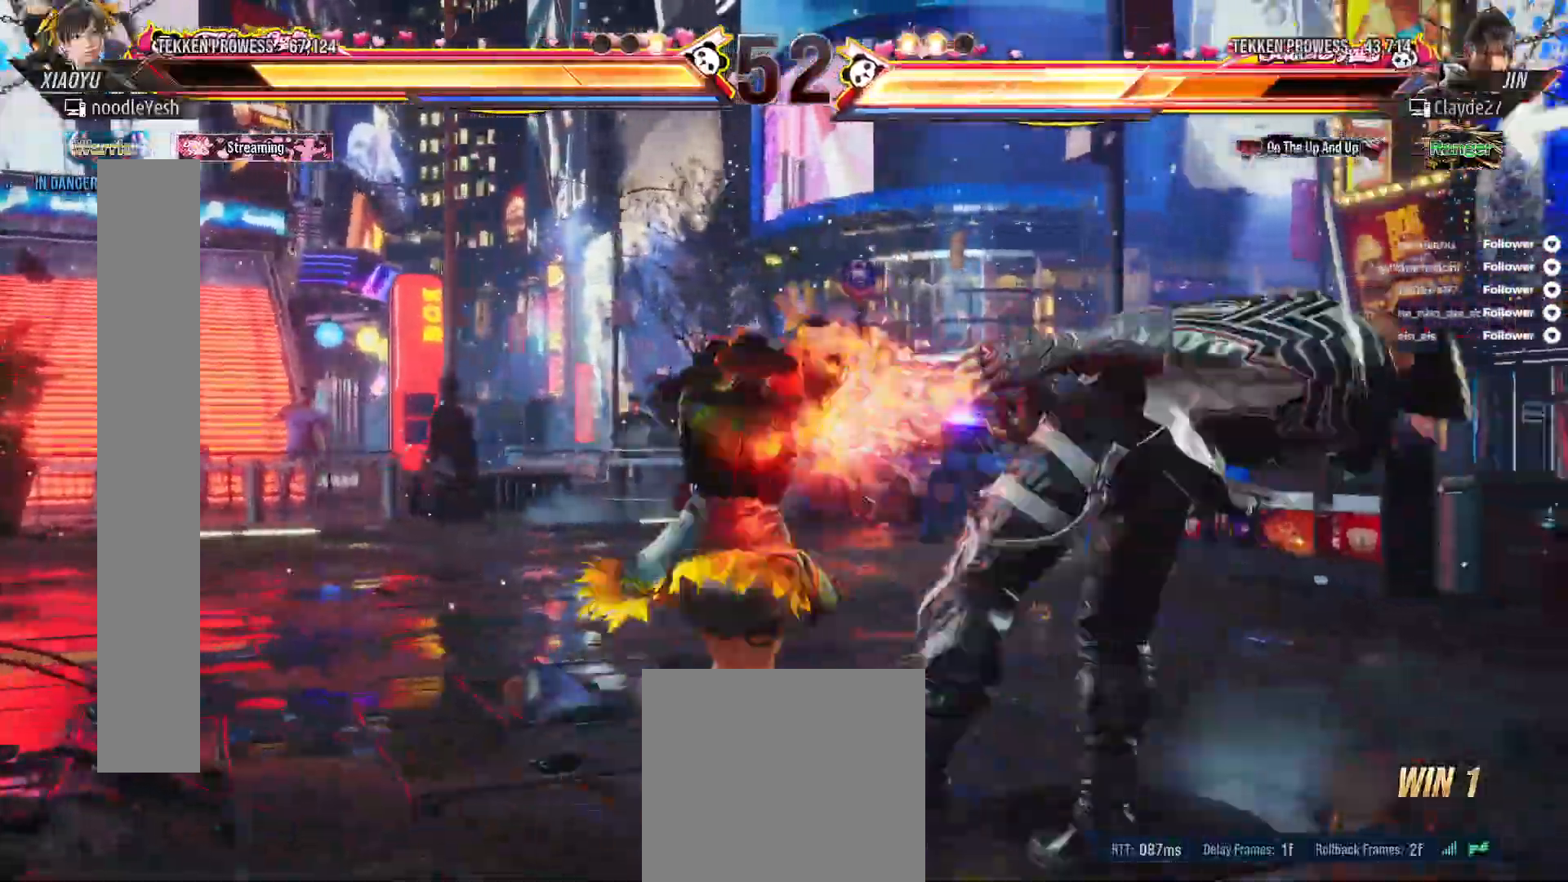
{"buttons": ["X"], "right_stick": "center", "events": [[17, "B", "up"], [83, "B", "down"], [150, "B", "up"], [233, "B", "down"], [317, "B", "up"], [400, "B", "down"], [400, "DPAD_RIGHT", "up"], [467, "B", "up"]]}
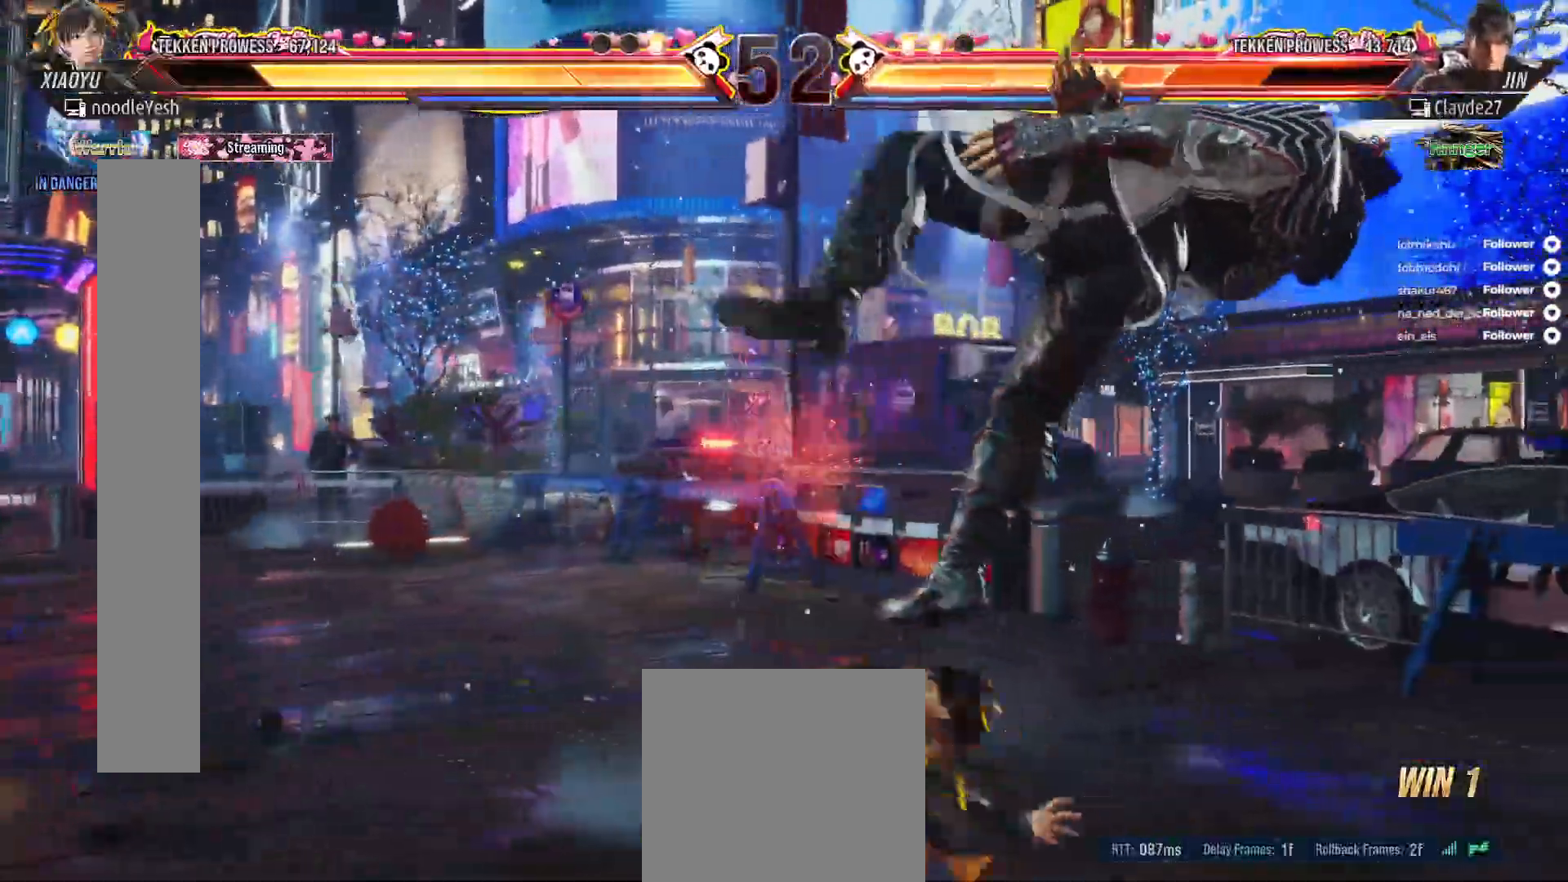
{"buttons": [], "right_stick": "center", "events": [[50, "DPAD_RIGHT", "down"], [117, "DPAD_RIGHT", "up"], [233, "DPAD_RIGHT", "down"], [300, "DPAD_RIGHT", "up"], [300, "X", "up"], [383, "DPAD_RIGHT", "down"], [450, "DPAD_RIGHT", "up"]]}
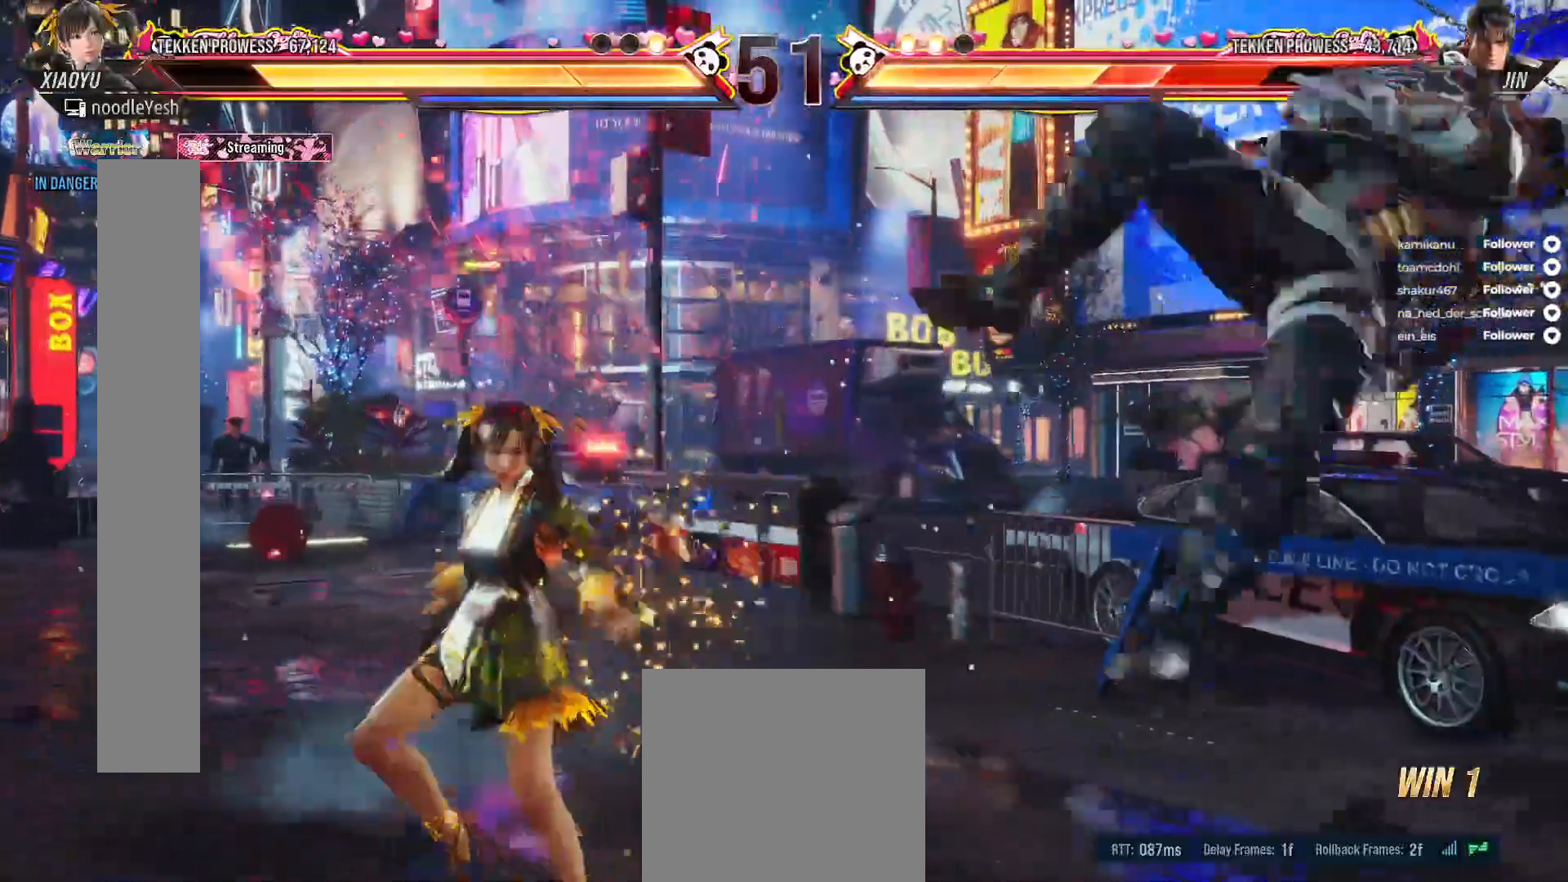
{"buttons": ["A", "DPAD_DOWN", "DPAD_RIGHT"], "right_stick": "center", "events": [[50, "DPAD_RIGHT", "down"], [83, "DPAD_RIGHT", "up"], [183, "DPAD_RIGHT", "down"], [400, "DPAD_DOWN", "down"], [450, "X", "down"], [500, "A", "down"], [500, "X", "up"]]}
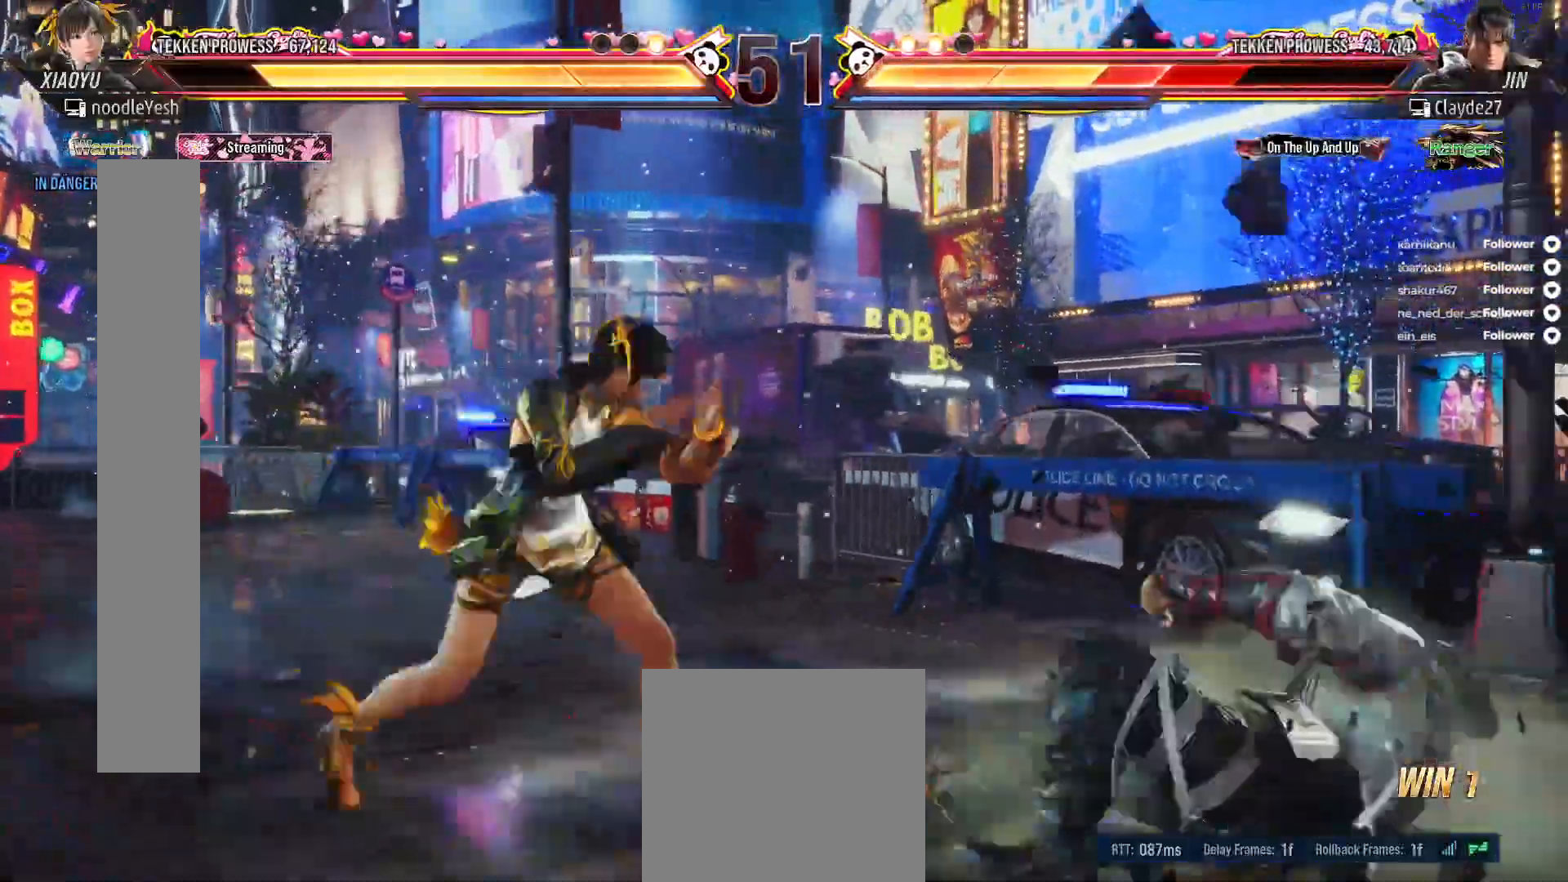
{"buttons": [], "right_stick": "center", "events": [[100, "A", "up"], [150, "DPAD_DOWN", "up"], [167, "DPAD_RIGHT", "up"]]}
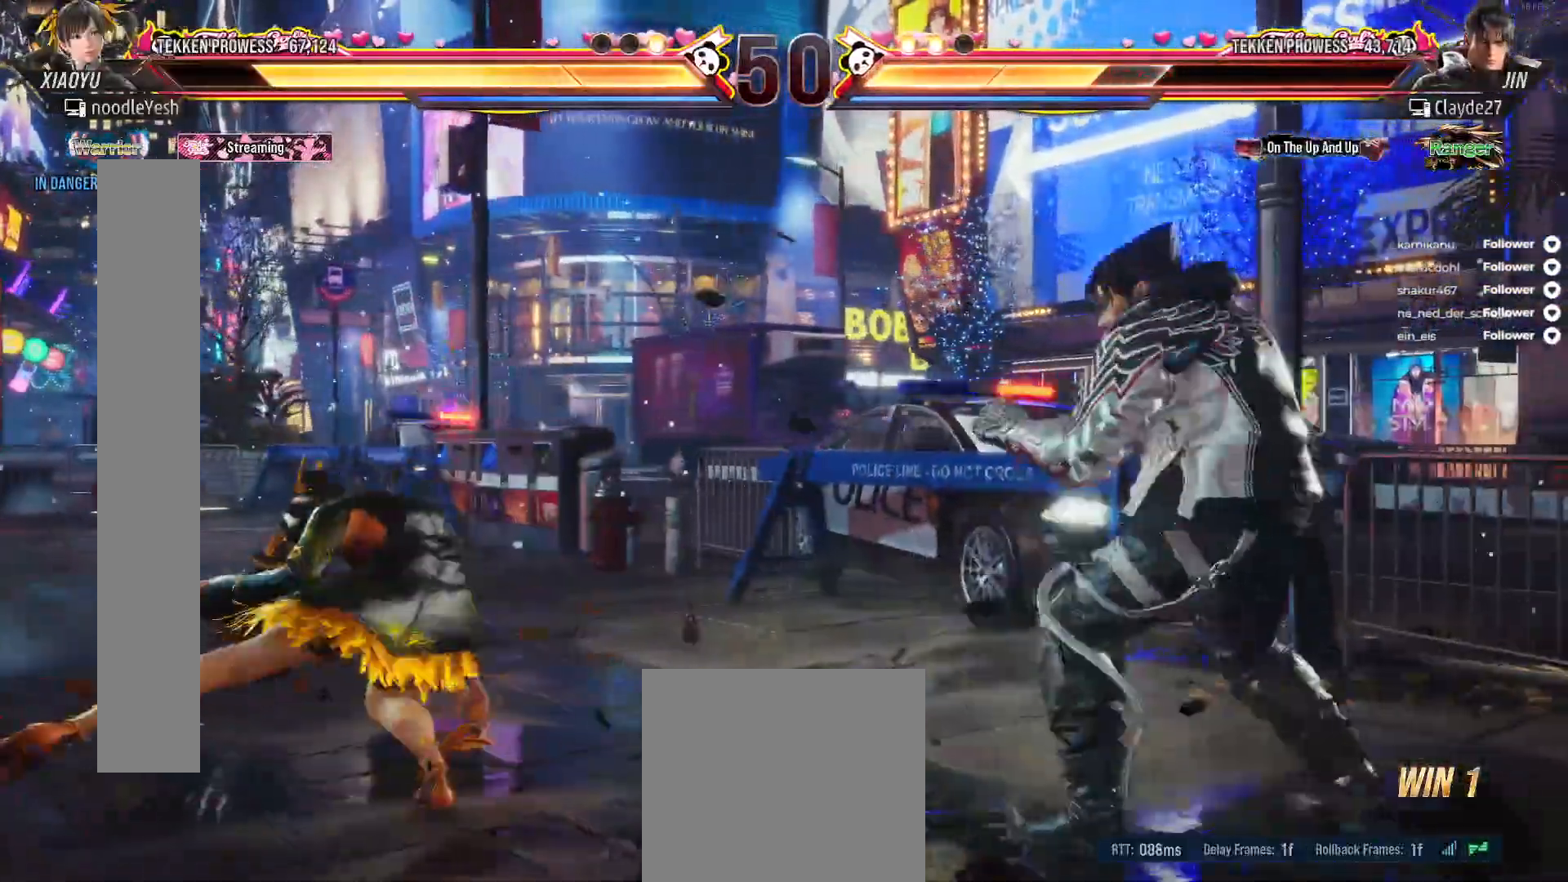
{"buttons": ["DPAD_LEFT"], "right_stick": "center", "events": [[50, "DPAD_RIGHT", "down"], [100, "DPAD_RIGHT", "up"], [217, "DPAD_LEFT", "down"], [317, "DPAD_LEFT", "up"], [367, "DPAD_LEFT", "down"]]}
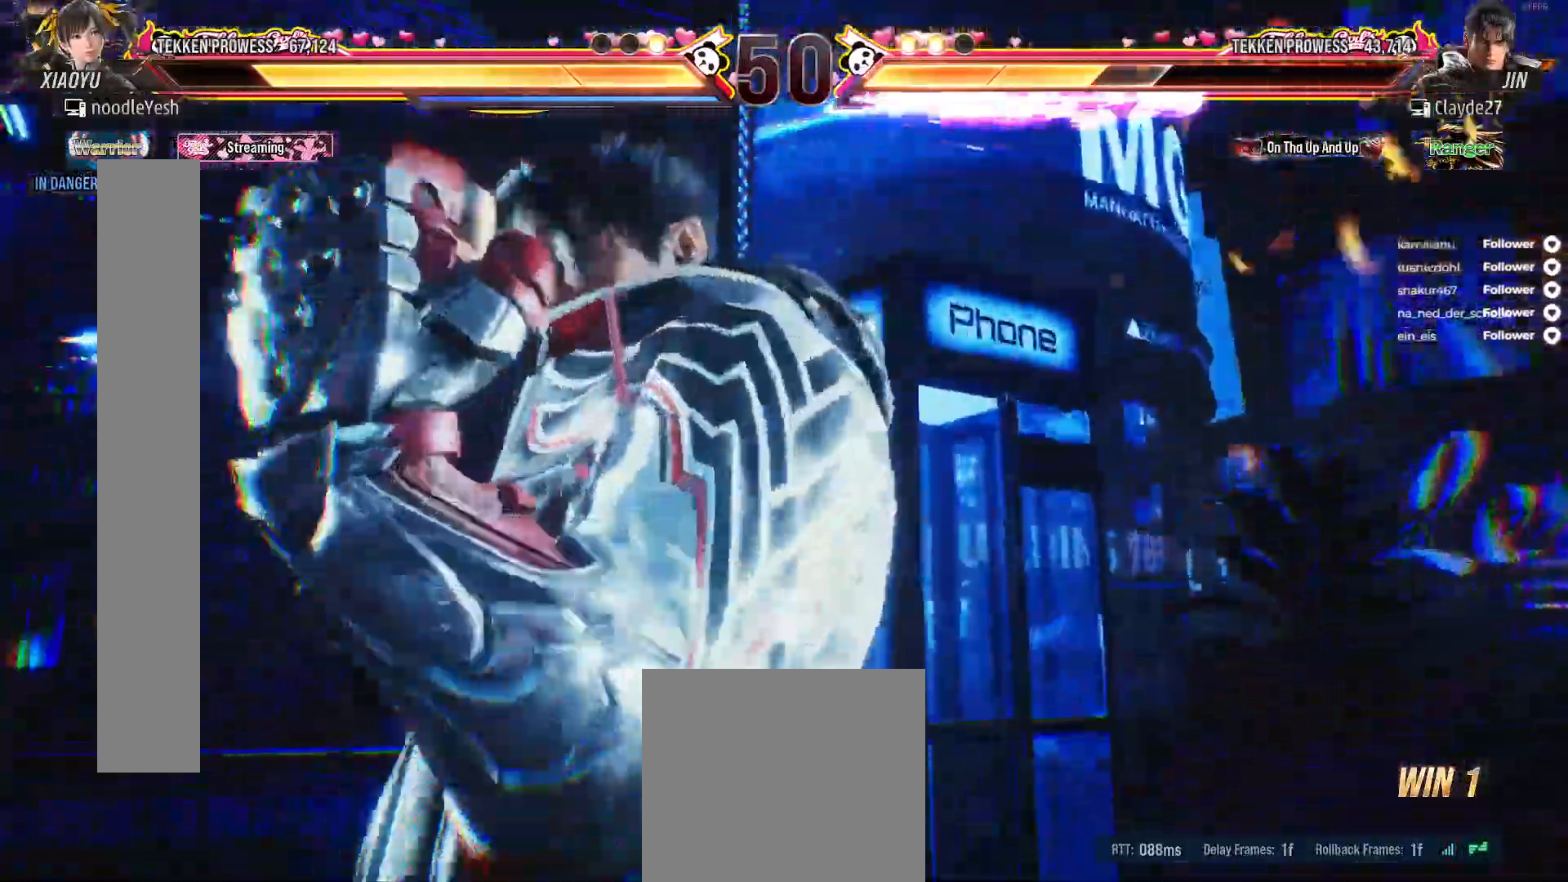
{"buttons": ["DPAD_LEFT"], "right_stick": "center", "events": []}
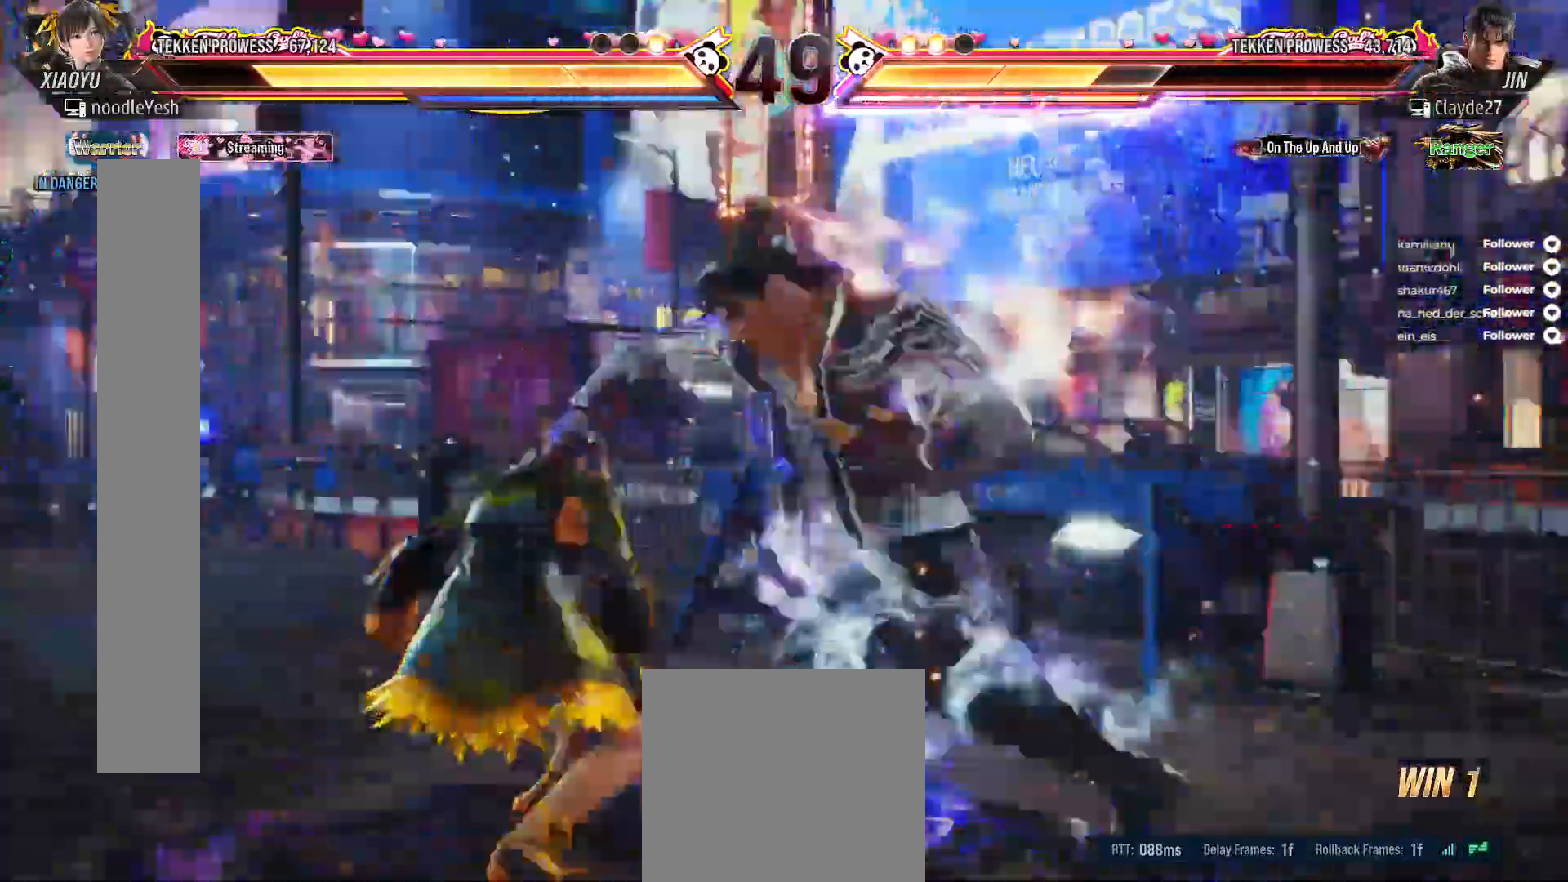
{"buttons": [], "right_stick": "center", "events": [[300, "DPAD_LEFT", "up"], [383, "DPAD_LEFT", "down"], [467, "DPAD_LEFT", "up"]]}
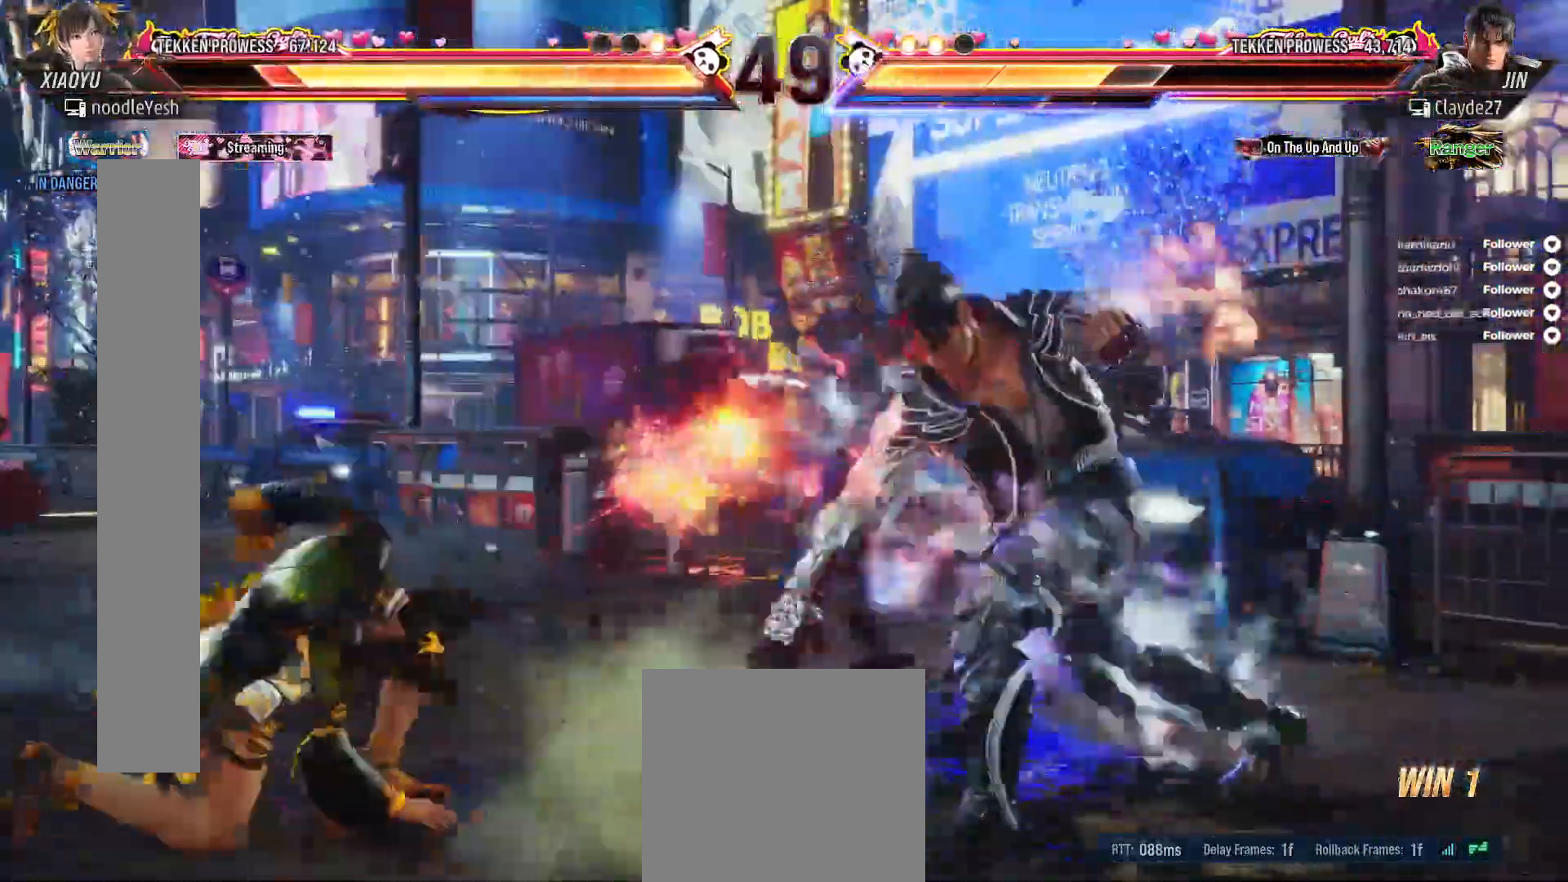
{"buttons": ["X", "DPAD_LEFT"], "right_stick": "center", "events": [[33, "DPAD_LEFT", "down"], [117, "DPAD_LEFT", "up"], [183, "DPAD_LEFT", "down"], [233, "DPAD_LEFT", "up"], [300, "DPAD_LEFT", "down"], [400, "DPAD_LEFT", "up"], [450, "DPAD_LEFT", "down"], [500, "X", "down"]]}